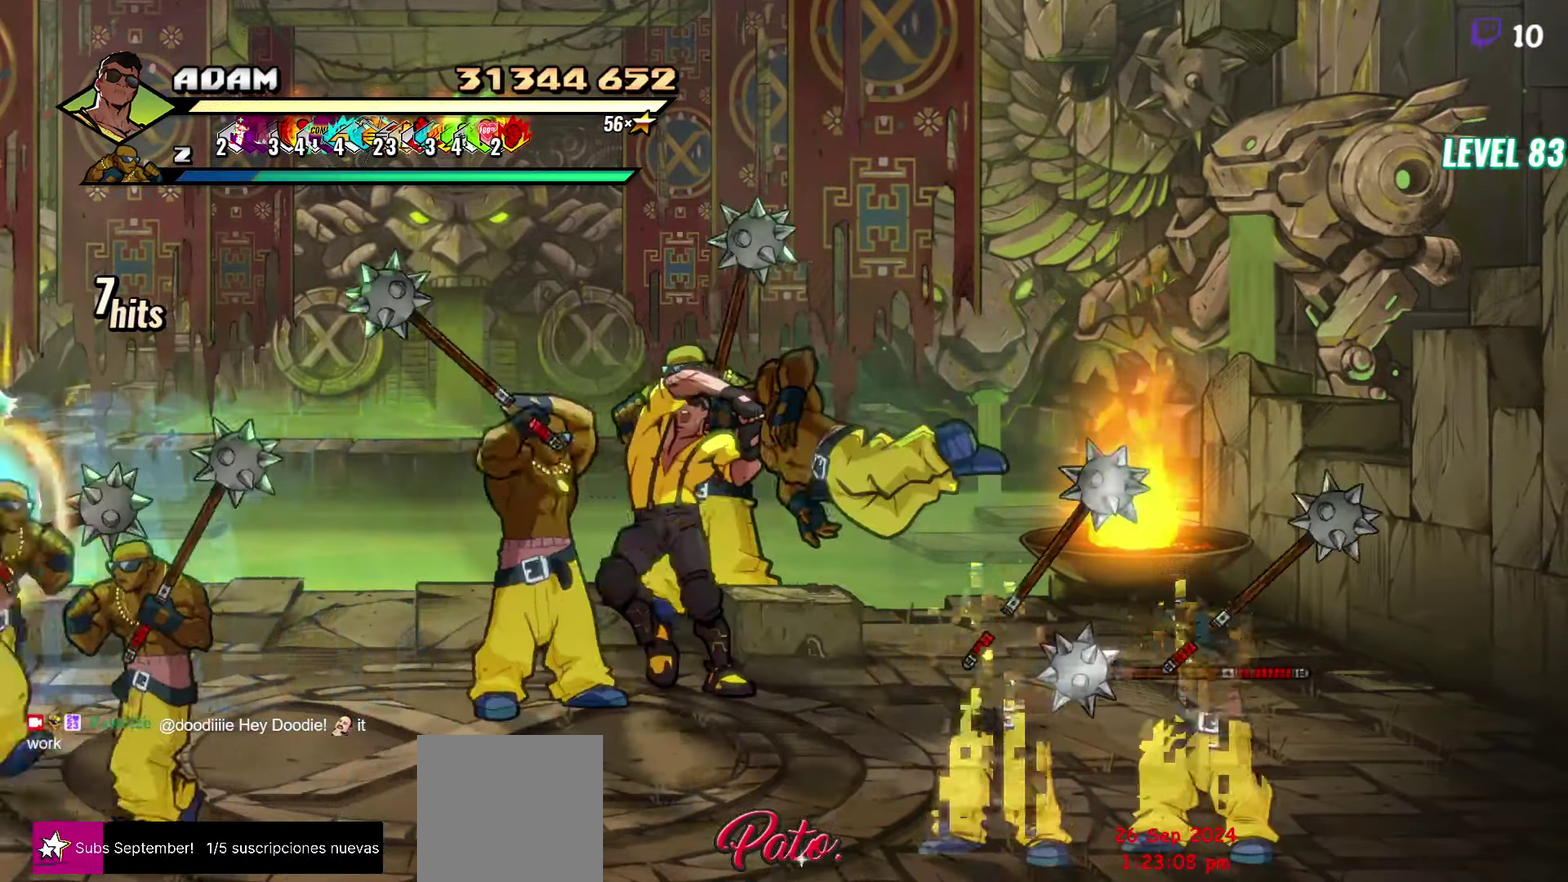
Gameplay with a controller (Xbox layout); each line is a JSON object with the inputs held at the frame after it. "events" lists button and stick changes between this image and that frame as [ms after this image, input, new state], when the widget could be followed in between. Not read: L3 R3 left_stick right_stick.
{"buttons": ["DPAD_DOWN", "DPAD_LEFT"], "events": [[267, "DPAD_LEFT", "down"], [283, "DPAD_DOWN", "down"]]}
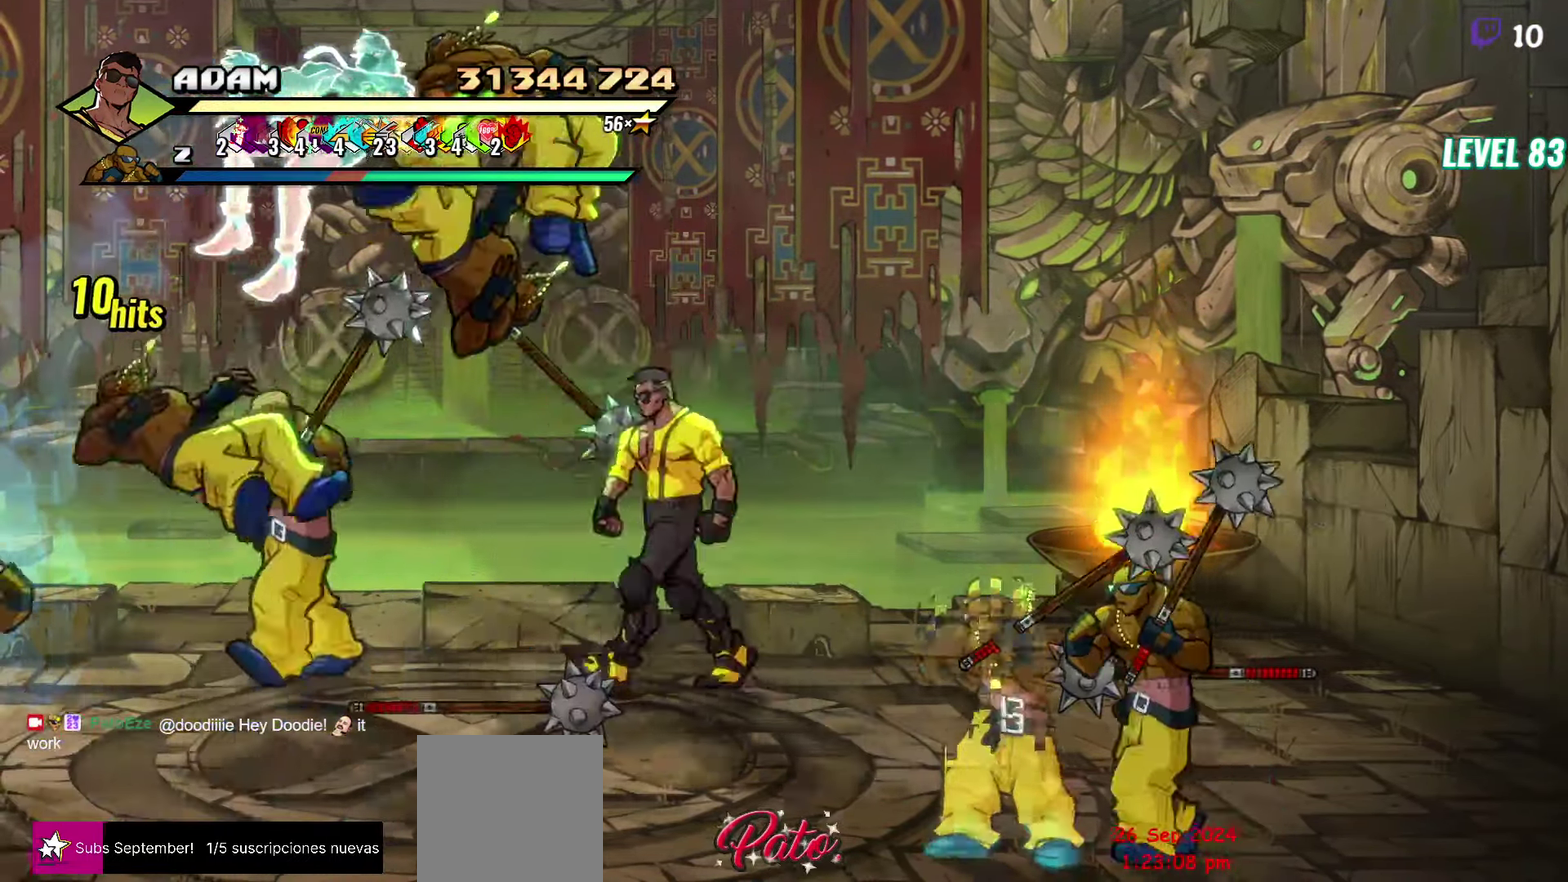
{"buttons": [], "events": [[17, "DPAD_DOWN", "up"], [33, "A", "down"], [150, "A", "up"], [150, "L1", "down"], [283, "DPAD_LEFT", "up"], [283, "L1", "up"]]}
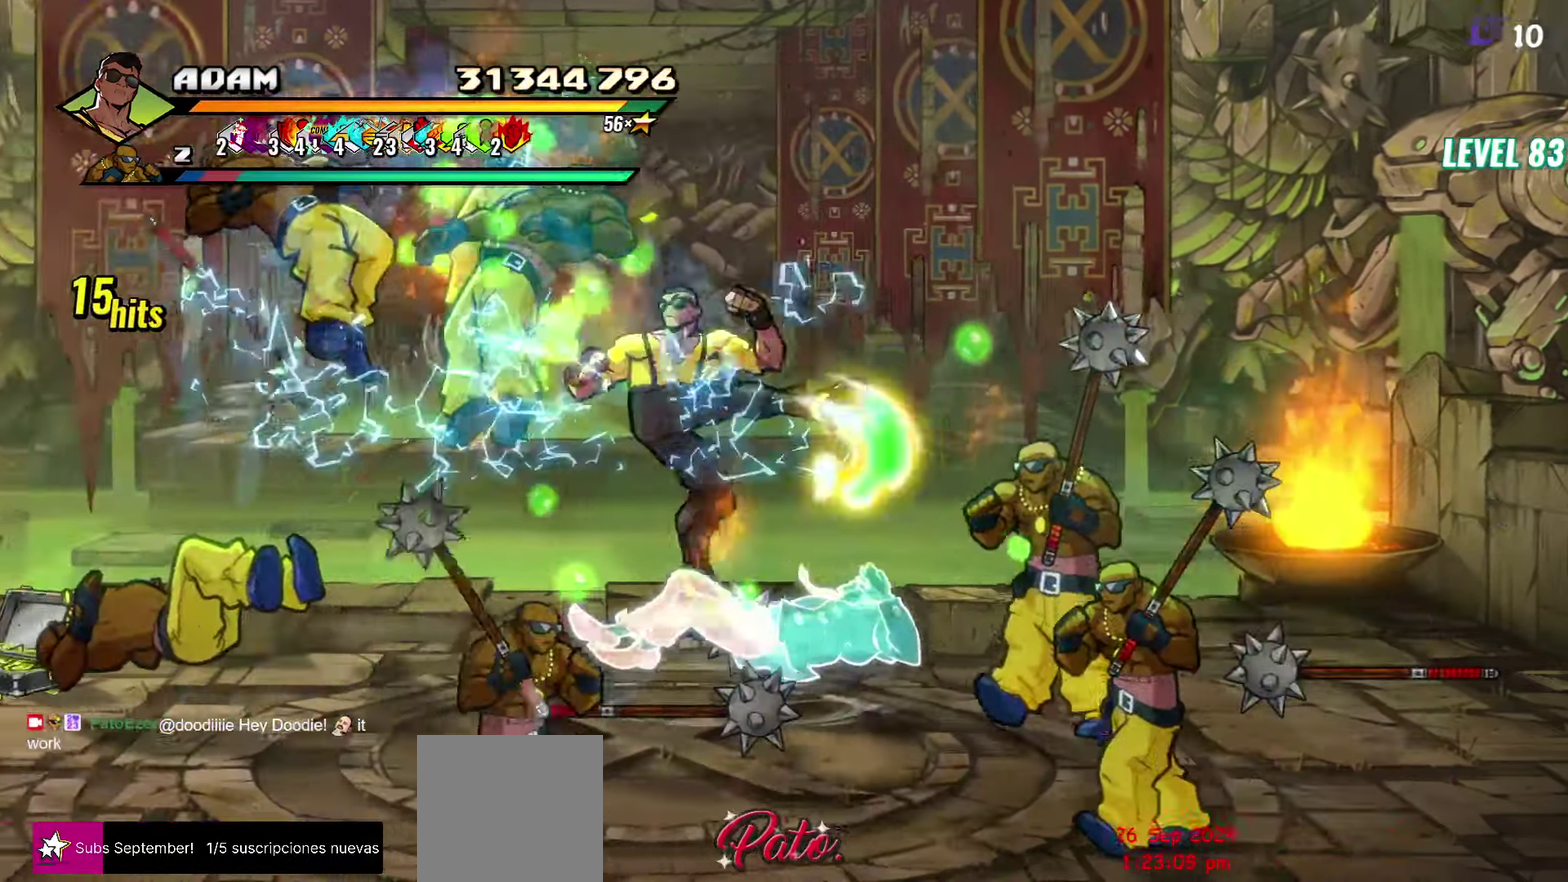
{"buttons": [], "events": [[234, "Y", "down"], [384, "Y", "up"]]}
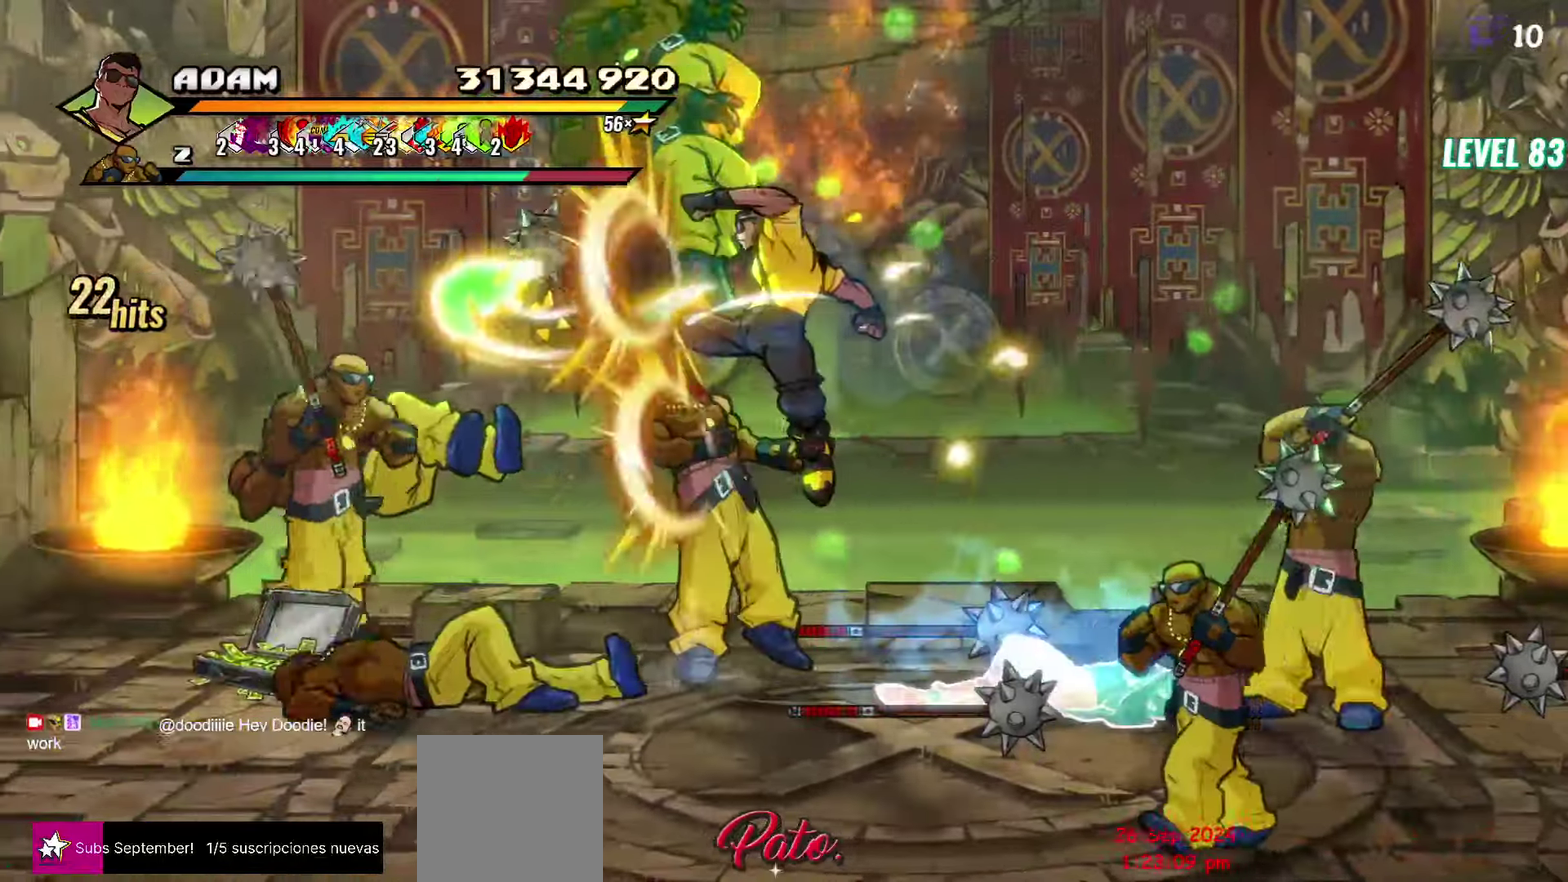
{"buttons": ["DPAD_LEFT"], "events": [[167, "DPAD_LEFT", "down"], [250, "DPAD_LEFT", "up"], [300, "DPAD_LEFT", "down"], [384, "Y", "down"], [484, "Y", "up"]]}
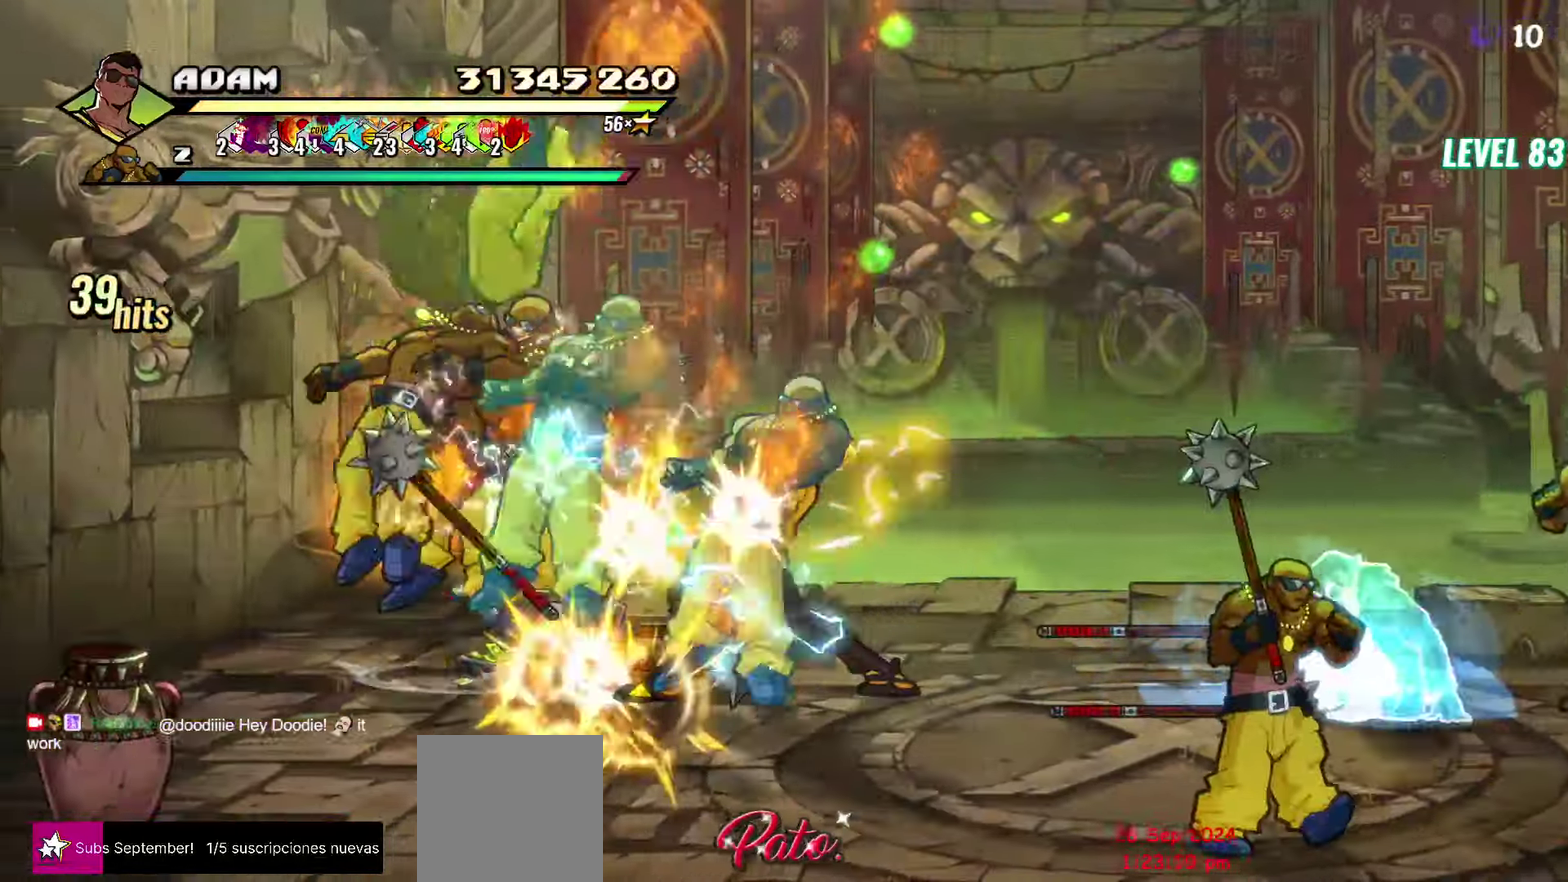
{"buttons": [], "events": [[34, "DPAD_LEFT", "up"], [184, "L1", "down"], [284, "L1", "up"]]}
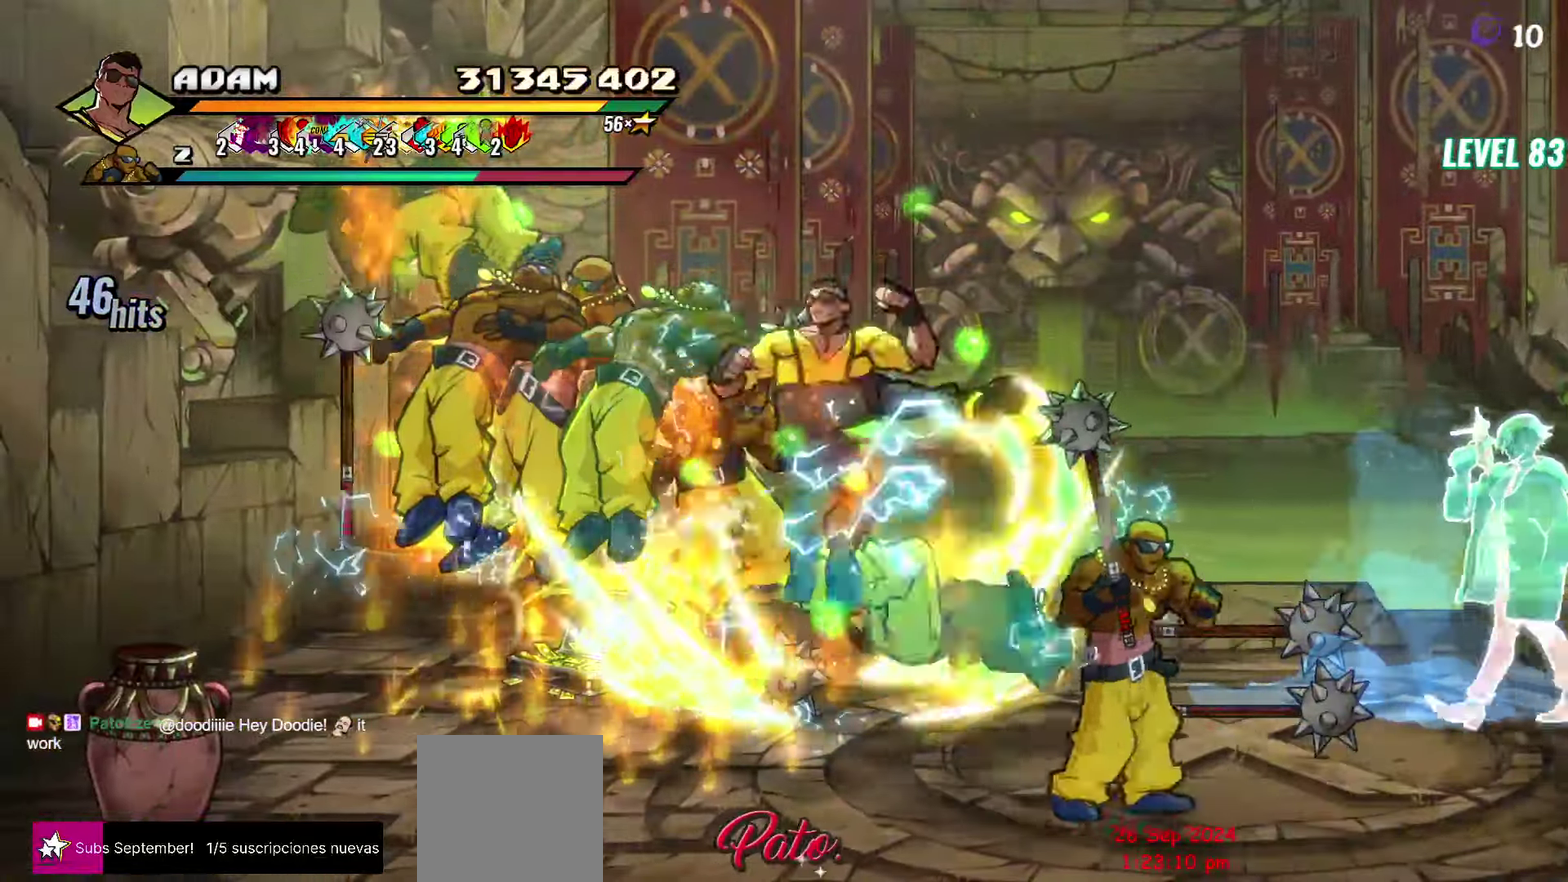
{"buttons": ["DPAD_LEFT"], "events": [[34, "Y", "down"], [167, "Y", "up"], [467, "DPAD_LEFT", "down"]]}
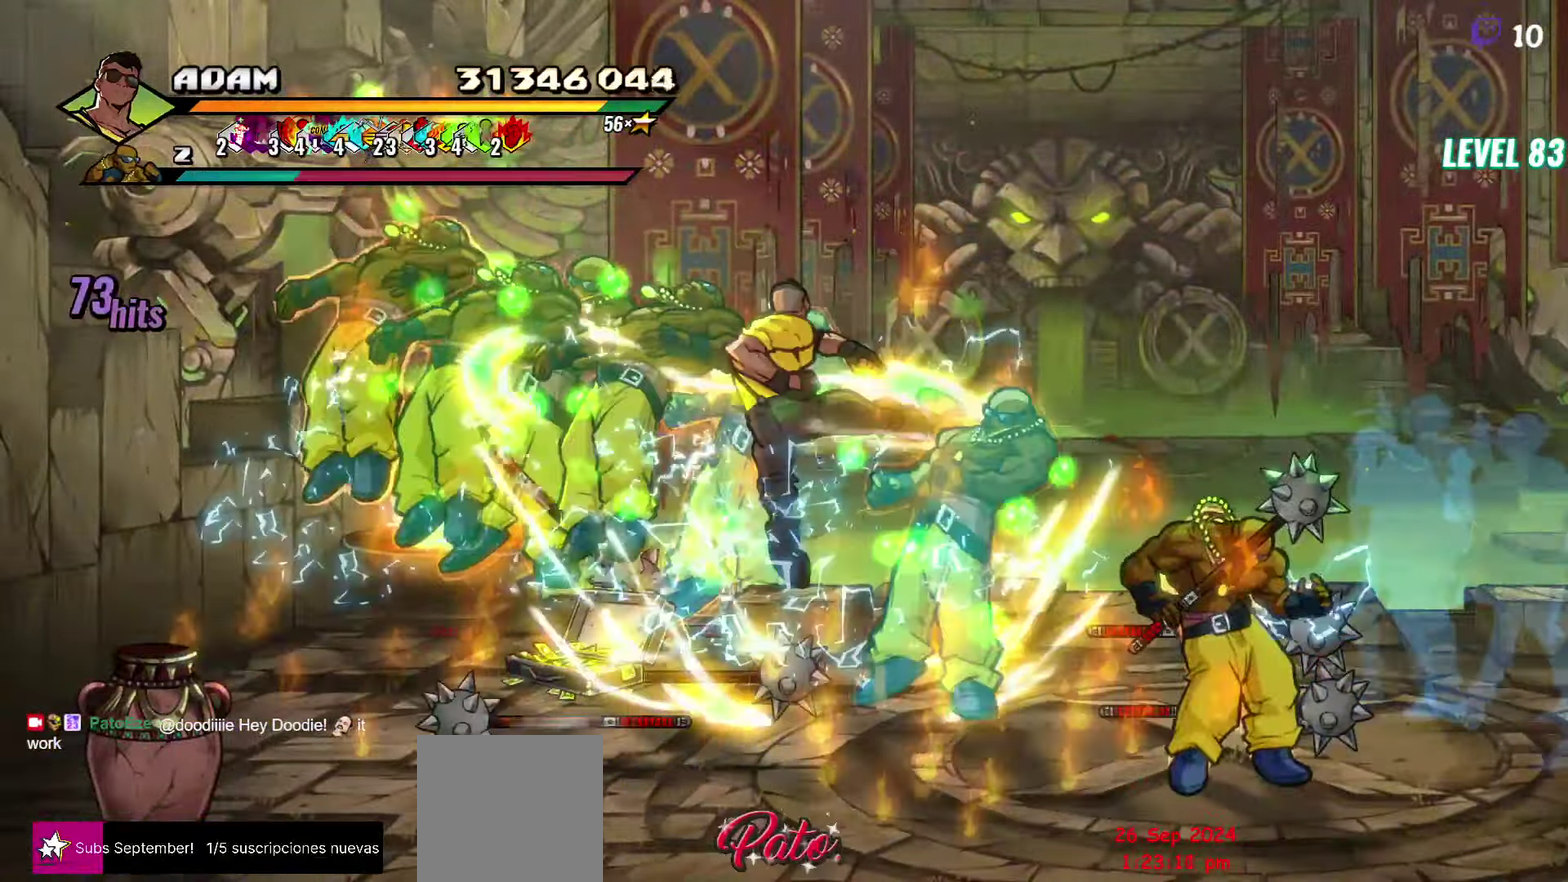
{"buttons": [], "events": [[34, "DPAD_LEFT", "up"], [84, "DPAD_LEFT", "down"], [300, "Y", "down"], [384, "Y", "up"], [417, "DPAD_LEFT", "up"]]}
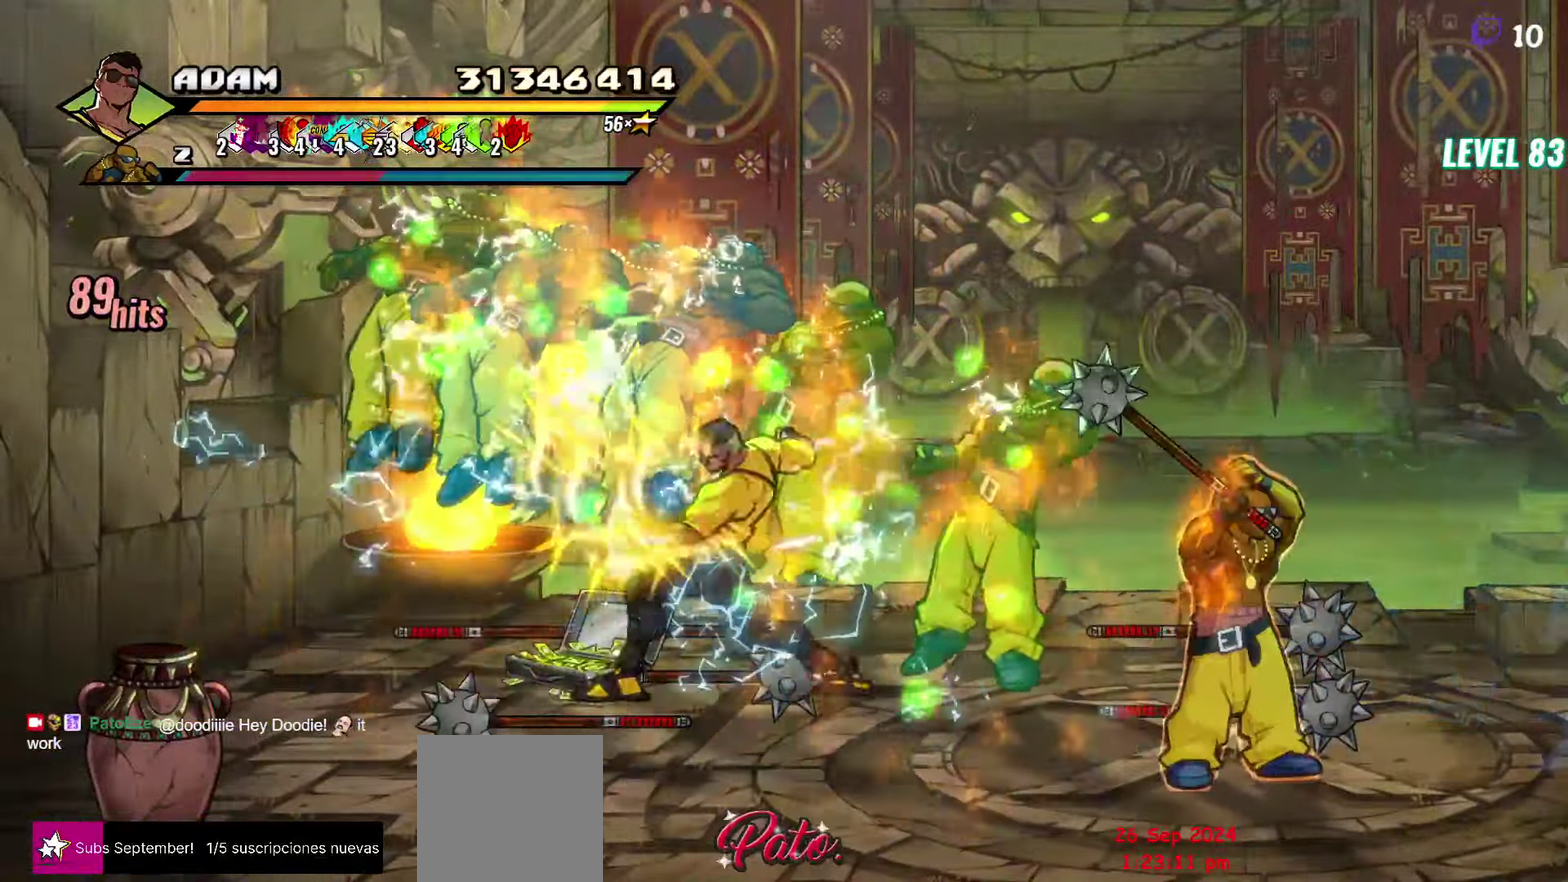
{"buttons": [], "events": [[150, "L1", "down"], [267, "L1", "up"]]}
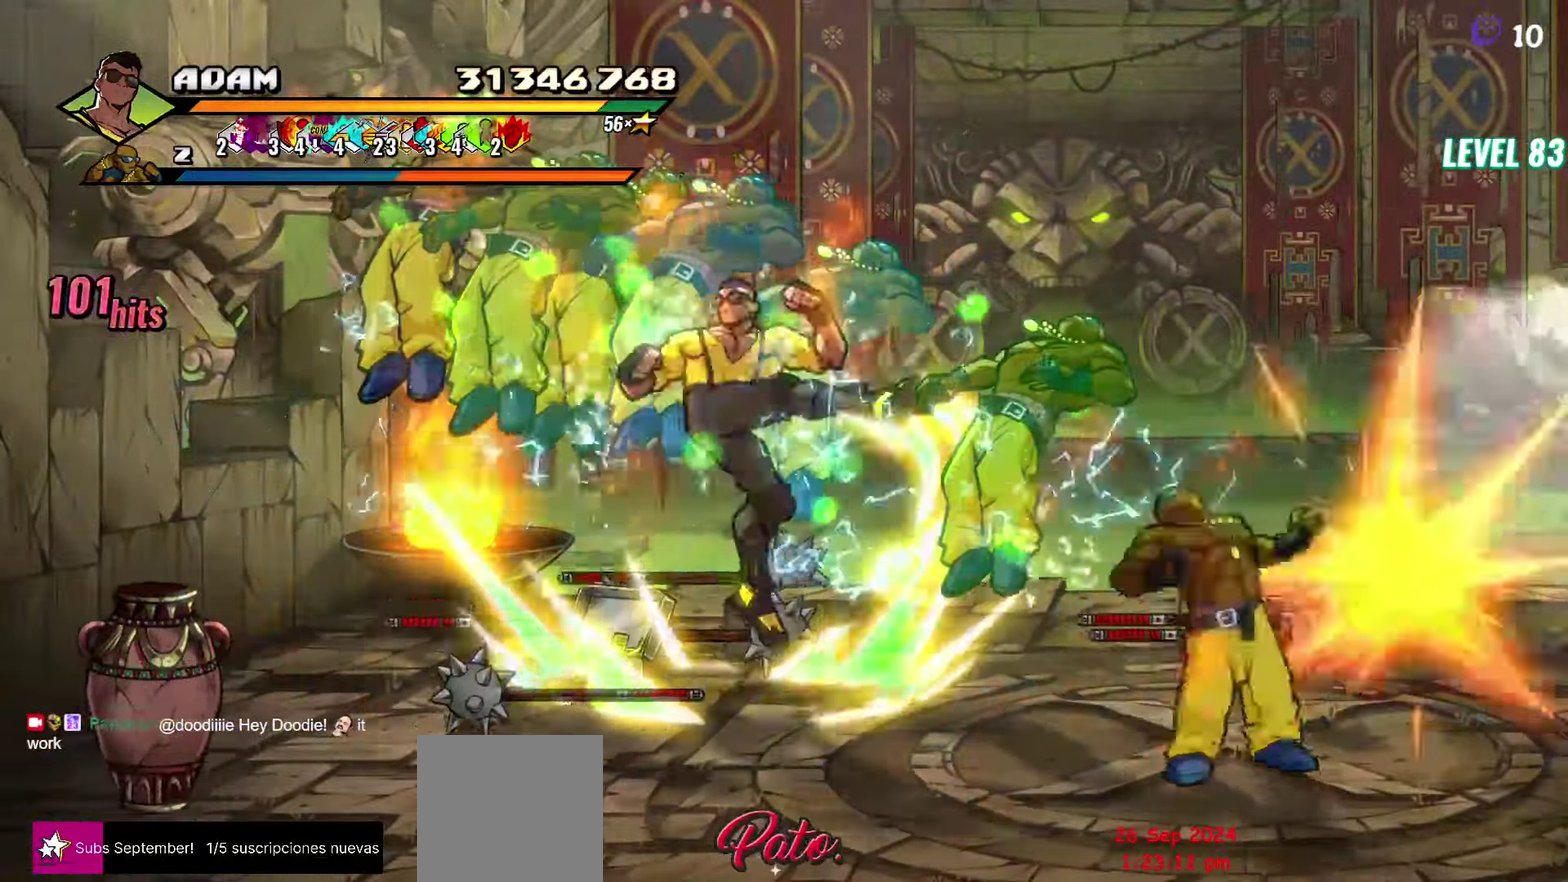
{"buttons": ["DPAD_RIGHT"], "events": [[50, "Y", "down"], [167, "Y", "up"], [384, "DPAD_RIGHT", "down"], [434, "DPAD_RIGHT", "up"], [500, "DPAD_RIGHT", "down"]]}
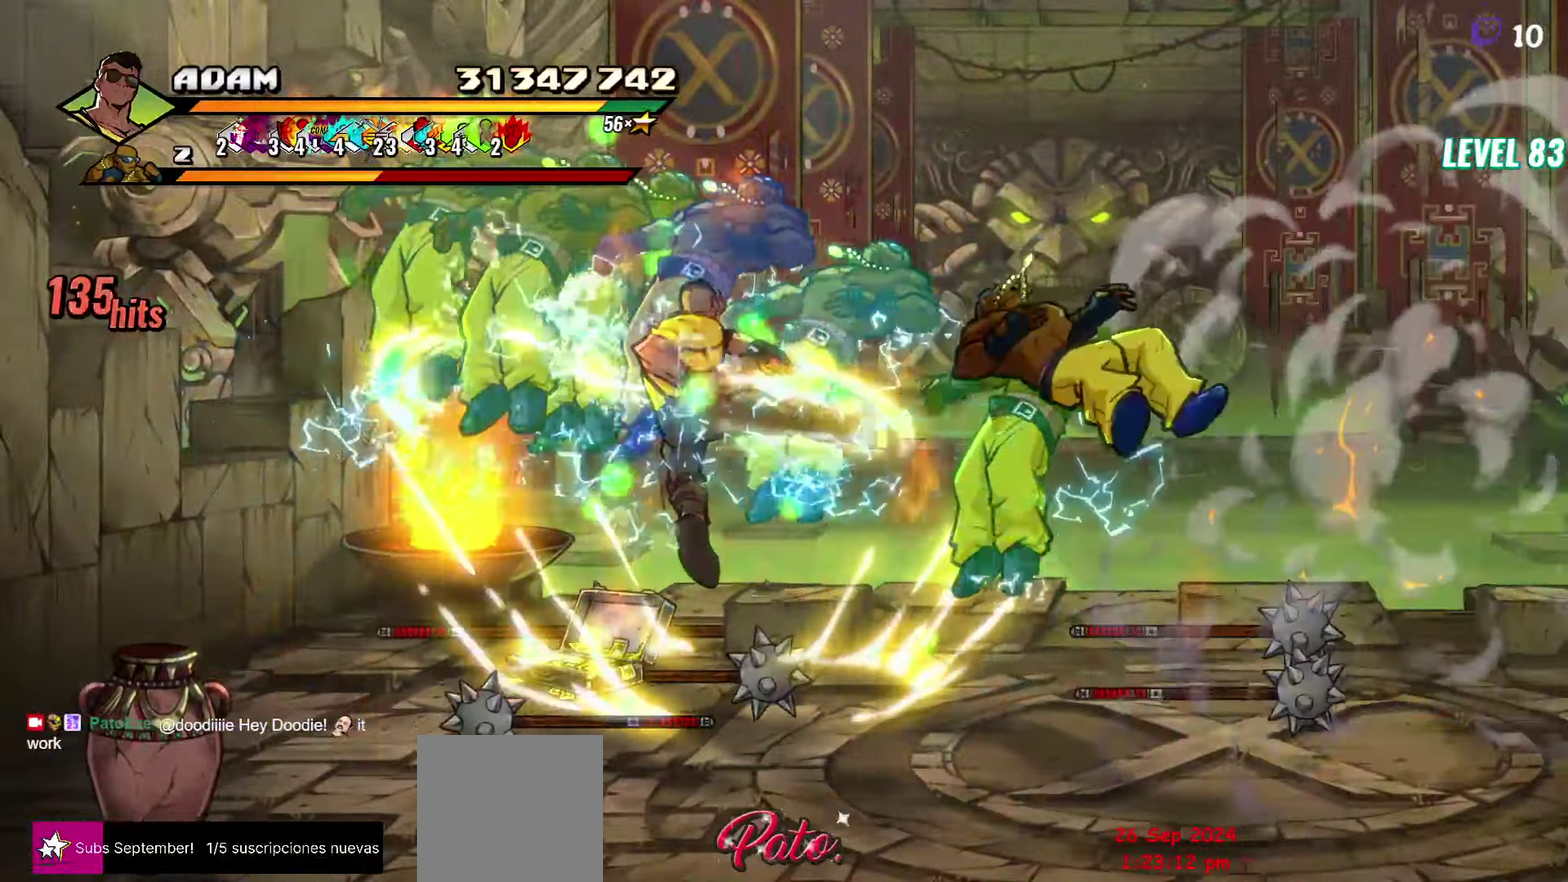
{"buttons": [], "events": [[50, "DPAD_RIGHT", "up"], [117, "DPAD_RIGHT", "down"], [217, "Y", "down"], [334, "DPAD_RIGHT", "up"], [334, "Y", "up"]]}
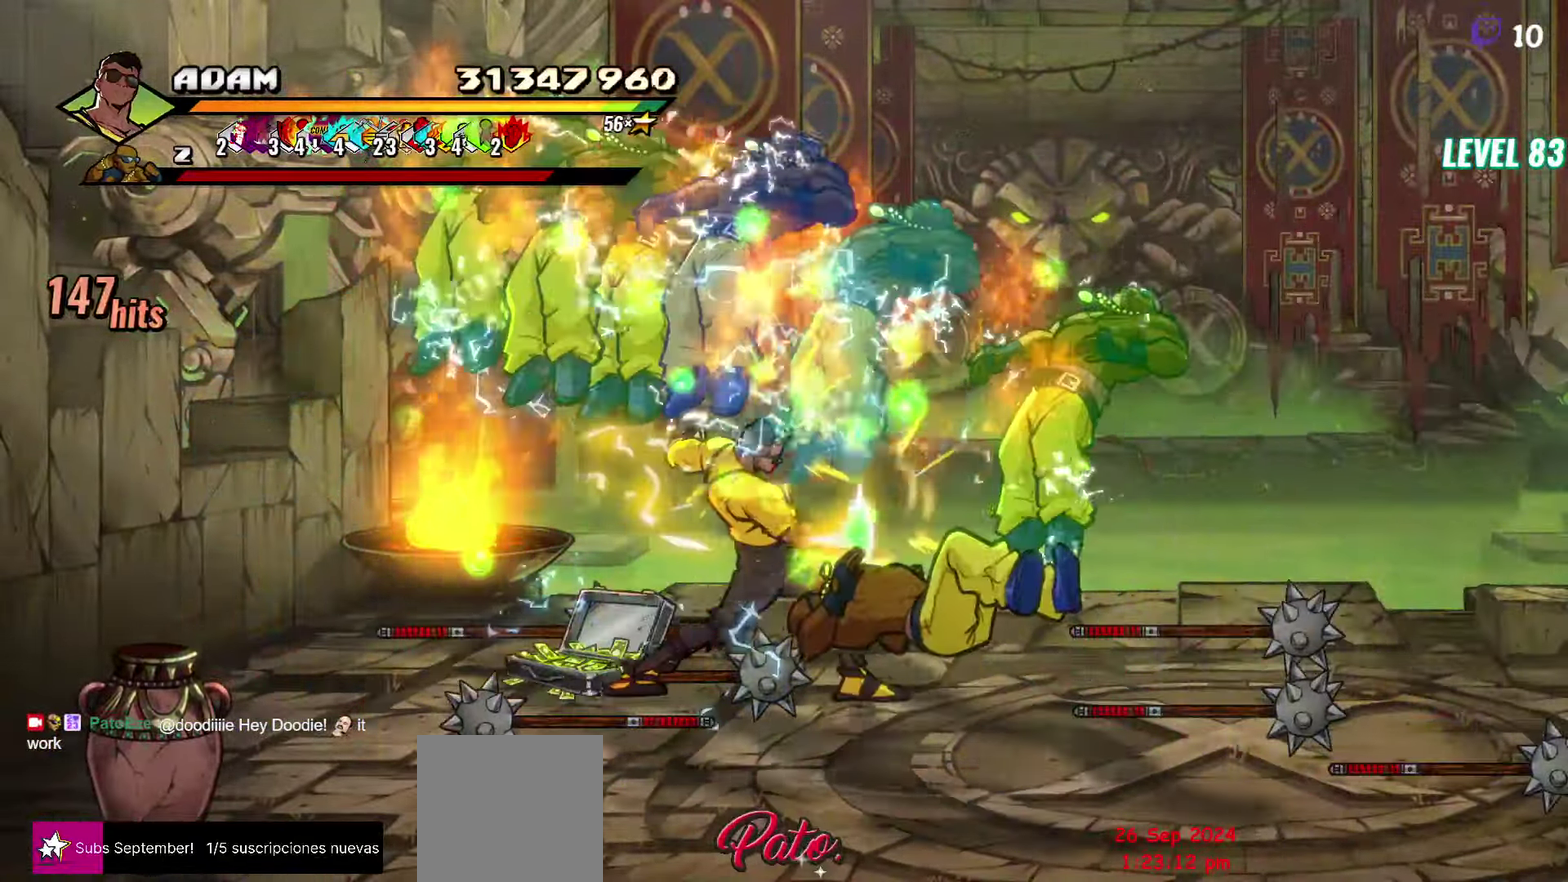
{"buttons": ["DPAD_RIGHT"], "events": [[134, "Y", "down"], [284, "Y", "up"], [467, "DPAD_RIGHT", "down"]]}
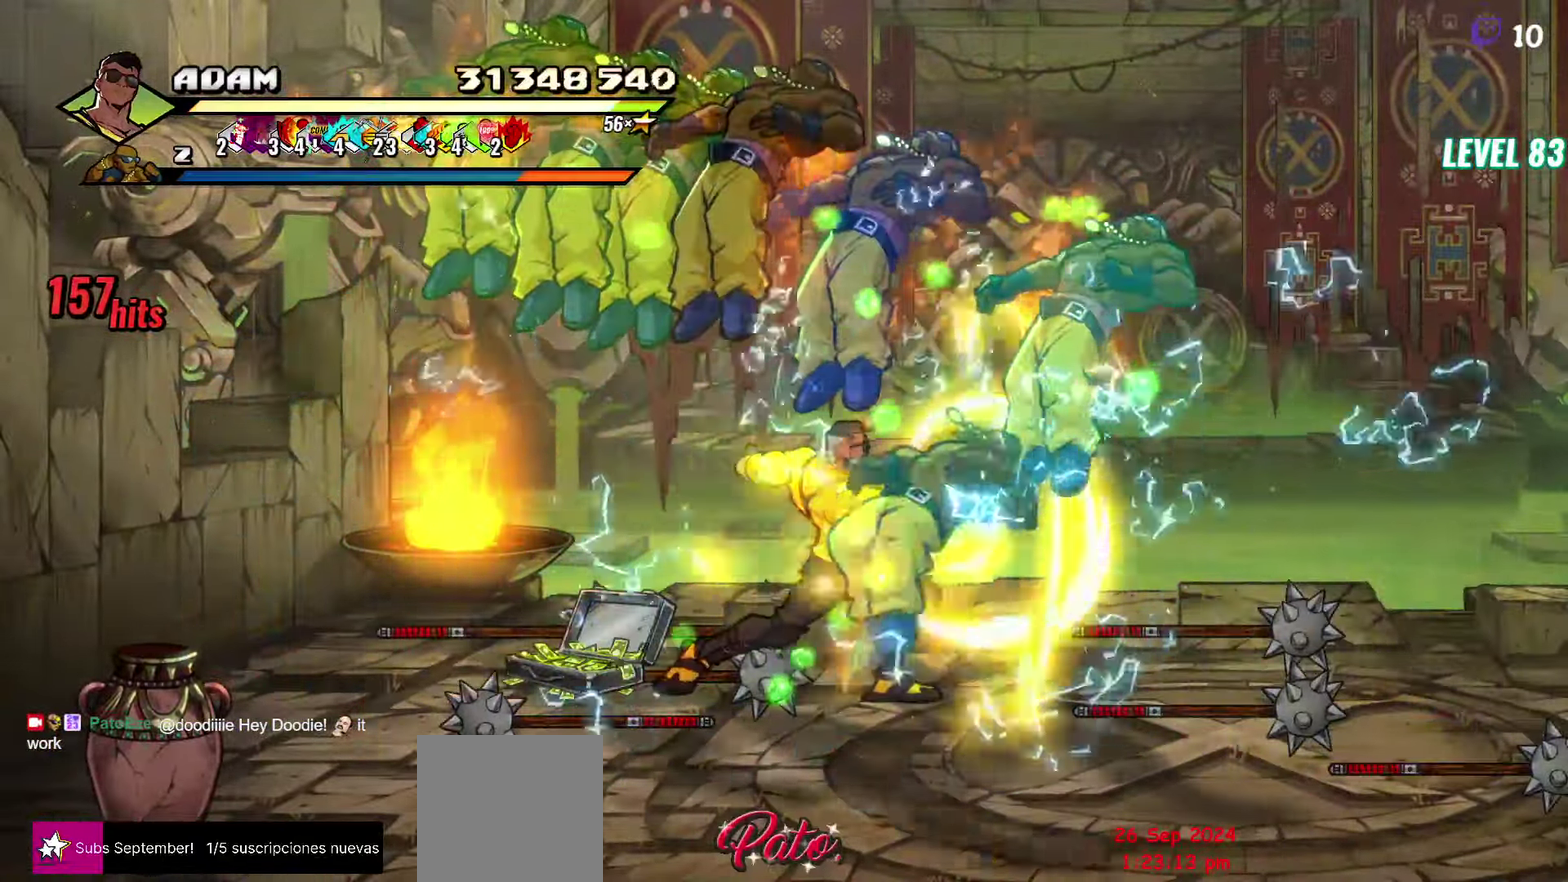
{"buttons": [], "events": [[17, "DPAD_RIGHT", "up"], [150, "DPAD_RIGHT", "down"], [317, "Y", "down"], [400, "Y", "up"], [434, "DPAD_RIGHT", "up"]]}
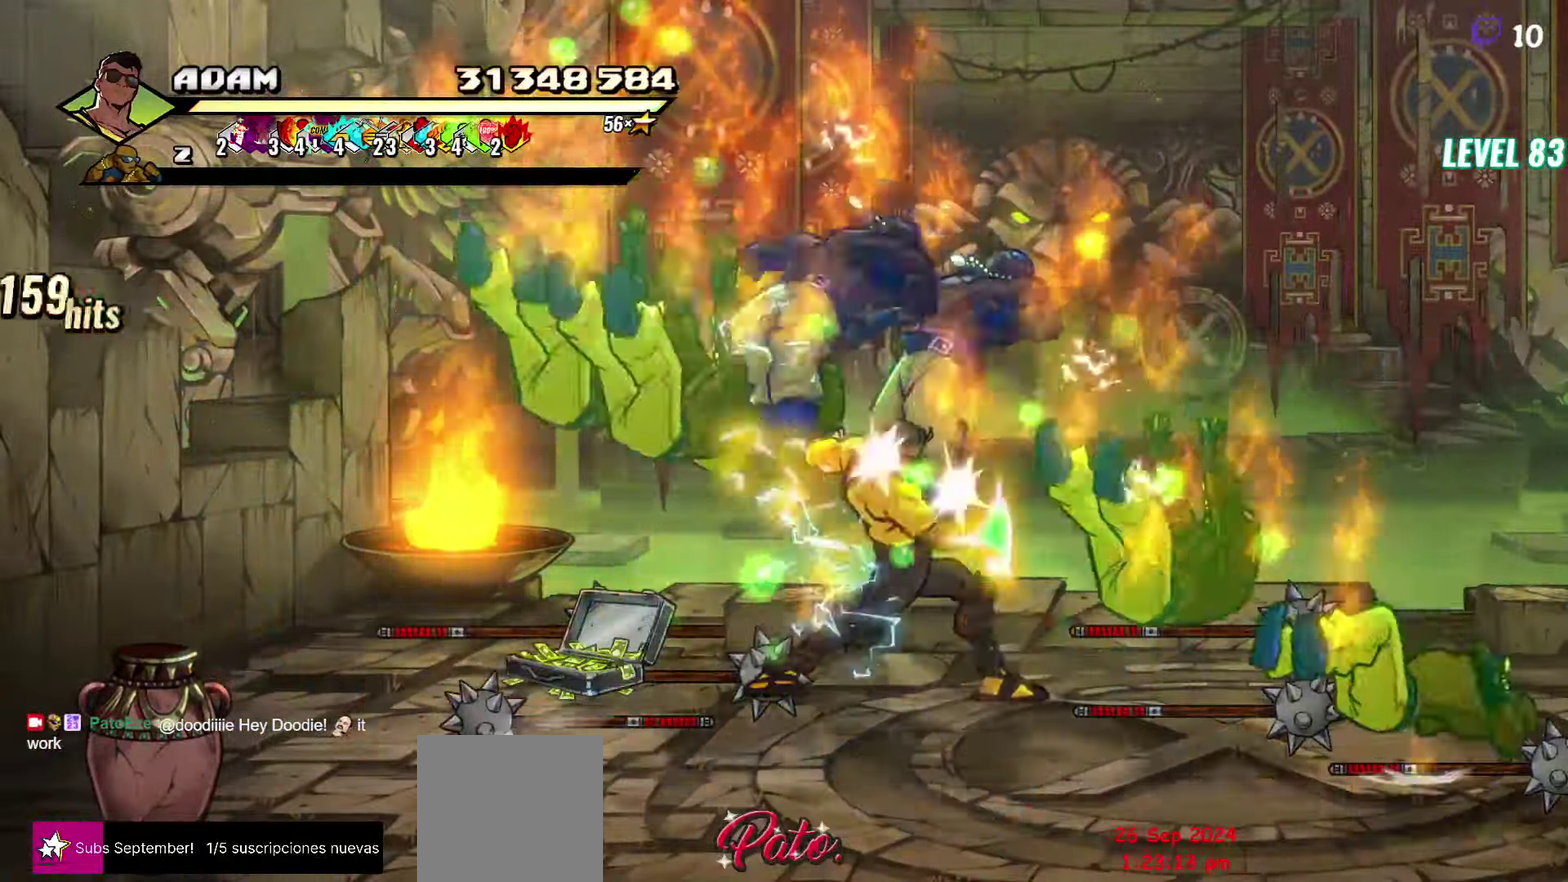
{"buttons": [], "events": [[150, "L1", "down"], [266, "L1", "up"], [383, "Y", "down"], [483, "Y", "up"]]}
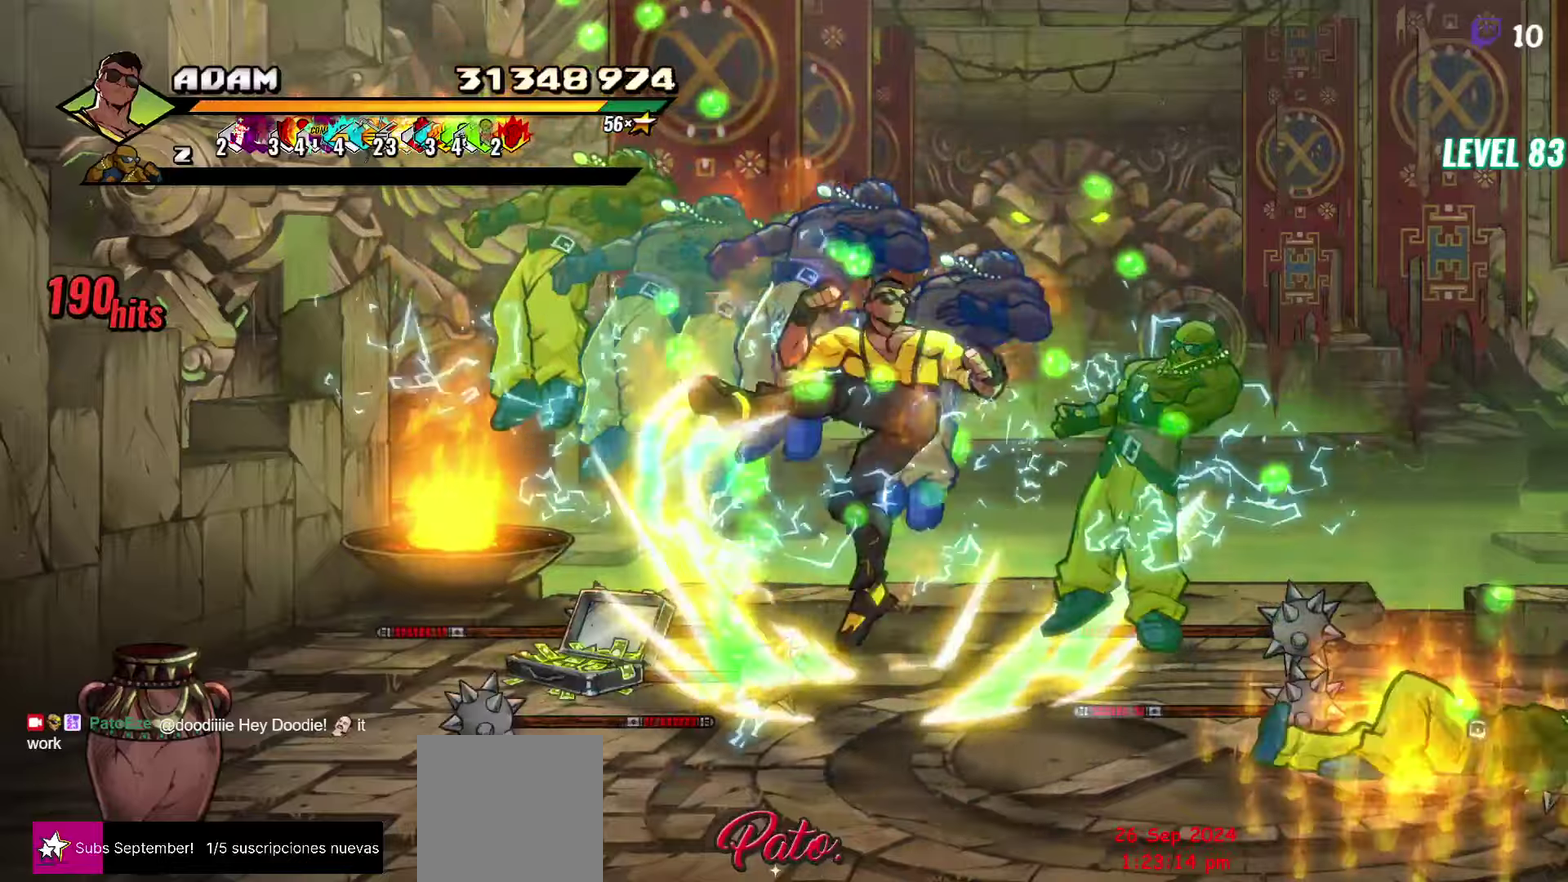
{"buttons": [], "events": [[150, "Y", "down"], [250, "Y", "up"], [416, "DPAD_RIGHT", "down"], [466, "DPAD_RIGHT", "up"]]}
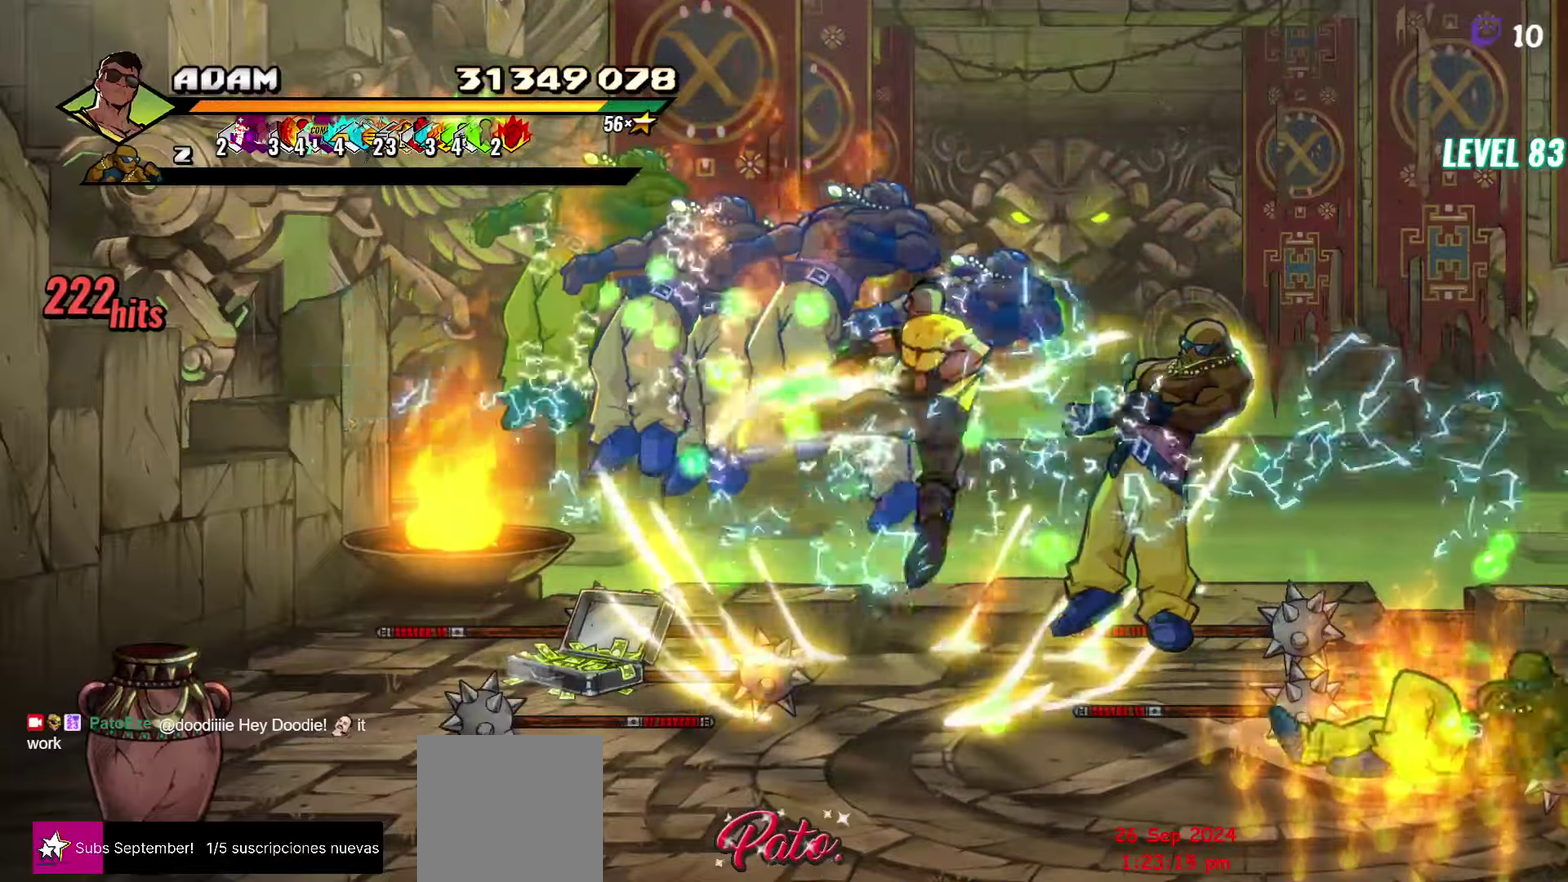
{"buttons": [], "events": [[116, "DPAD_RIGHT", "down"], [300, "Y", "down"], [416, "Y", "up"], [483, "DPAD_RIGHT", "up"]]}
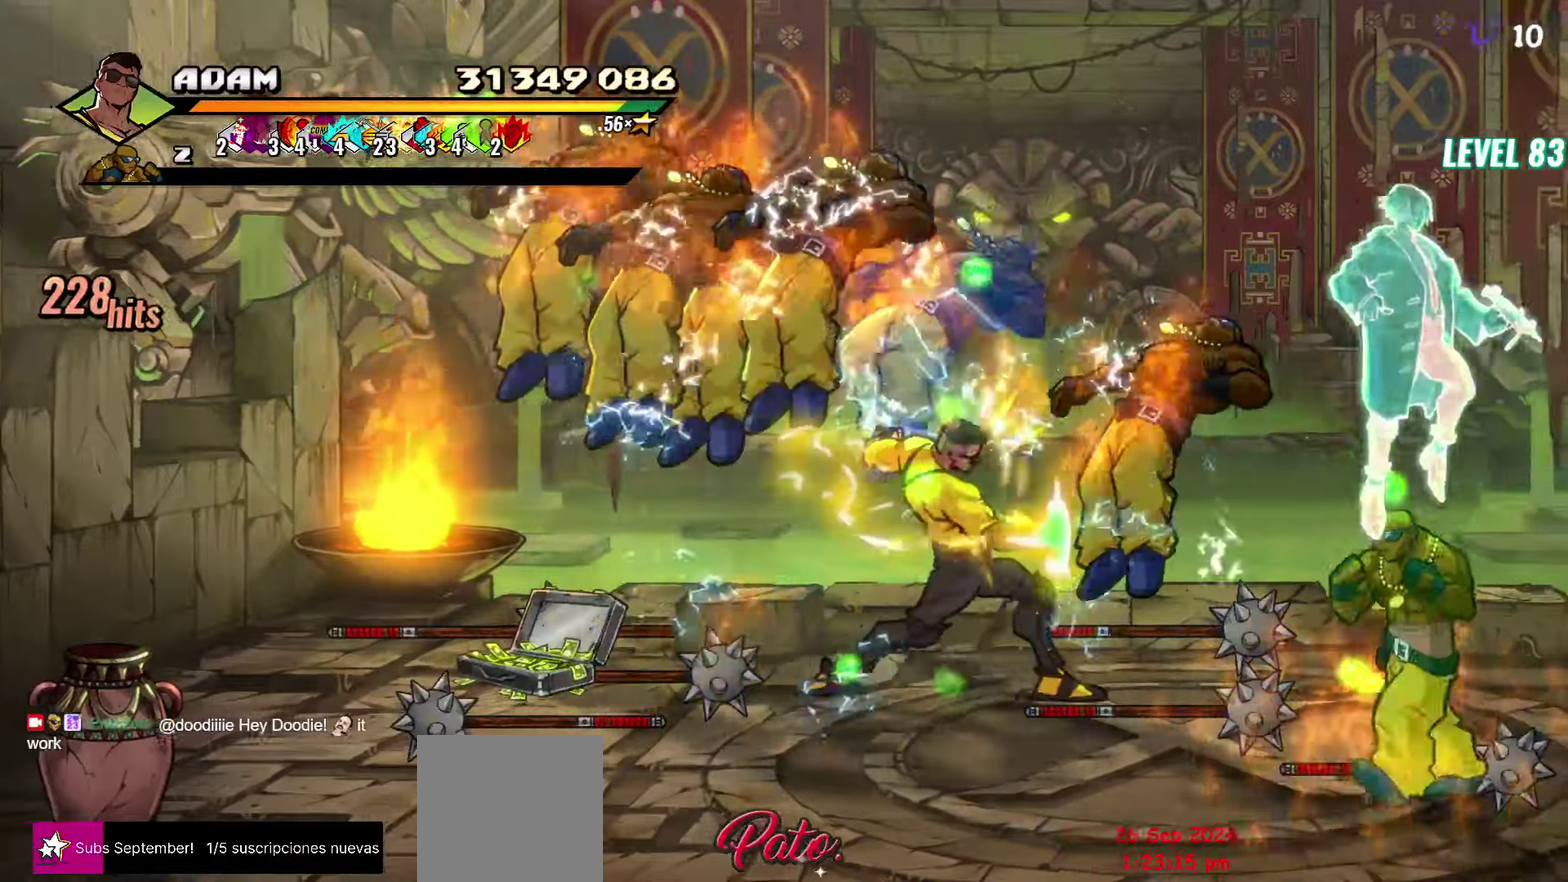
{"buttons": ["DPAD_RIGHT"], "events": [[233, "Y", "down"], [366, "Y", "up"], [483, "DPAD_RIGHT", "down"]]}
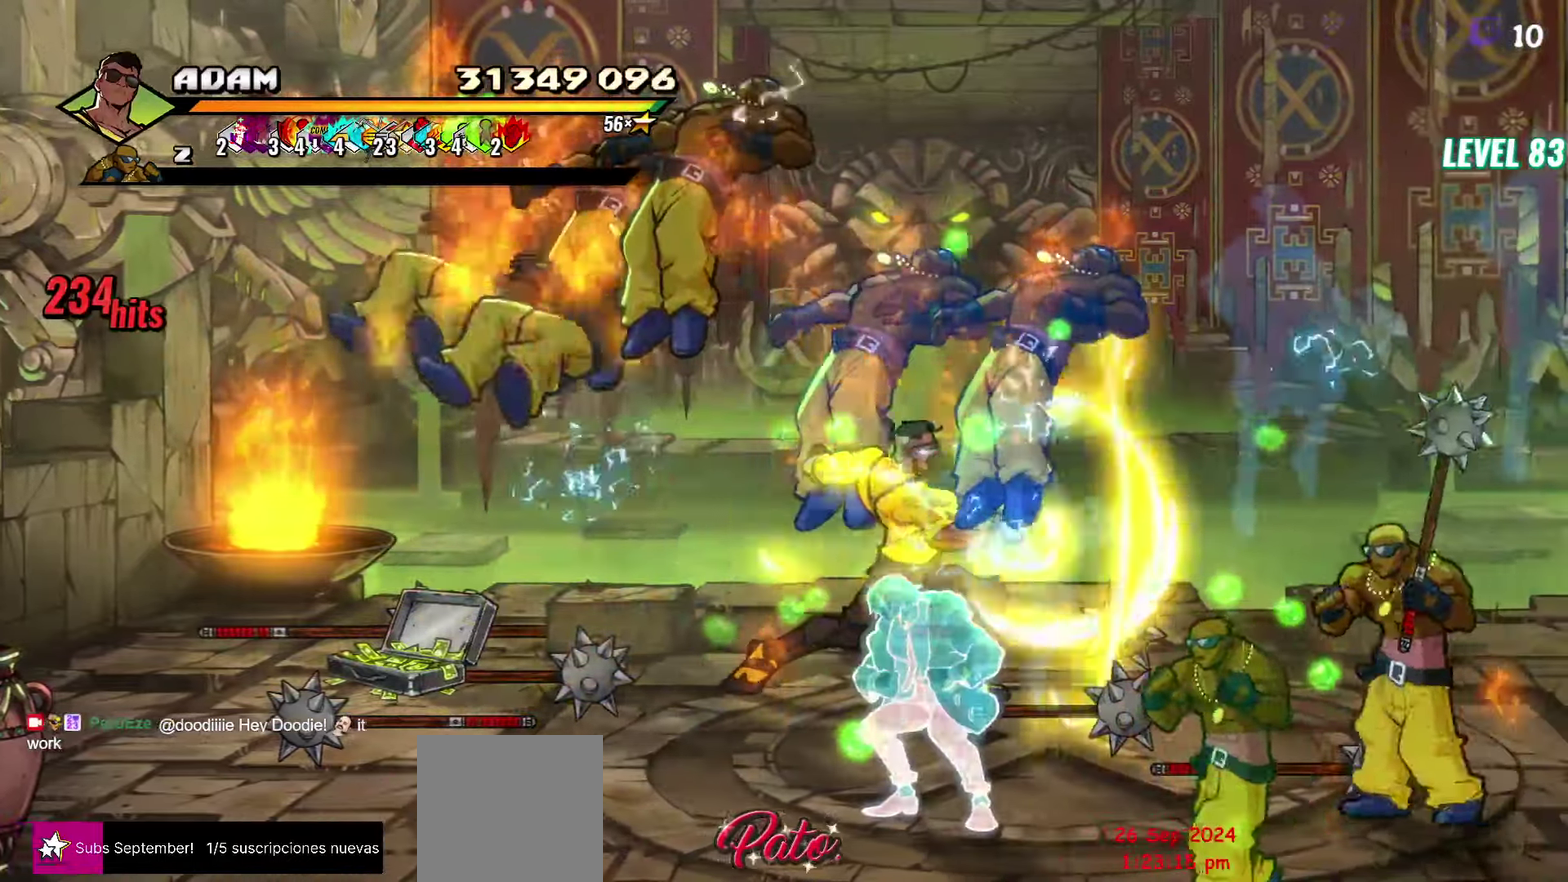
{"buttons": ["DPAD_RIGHT"], "events": [[33, "DPAD_RIGHT", "up"], [116, "DPAD_RIGHT", "down"], [333, "Y", "down"], [450, "Y", "up"]]}
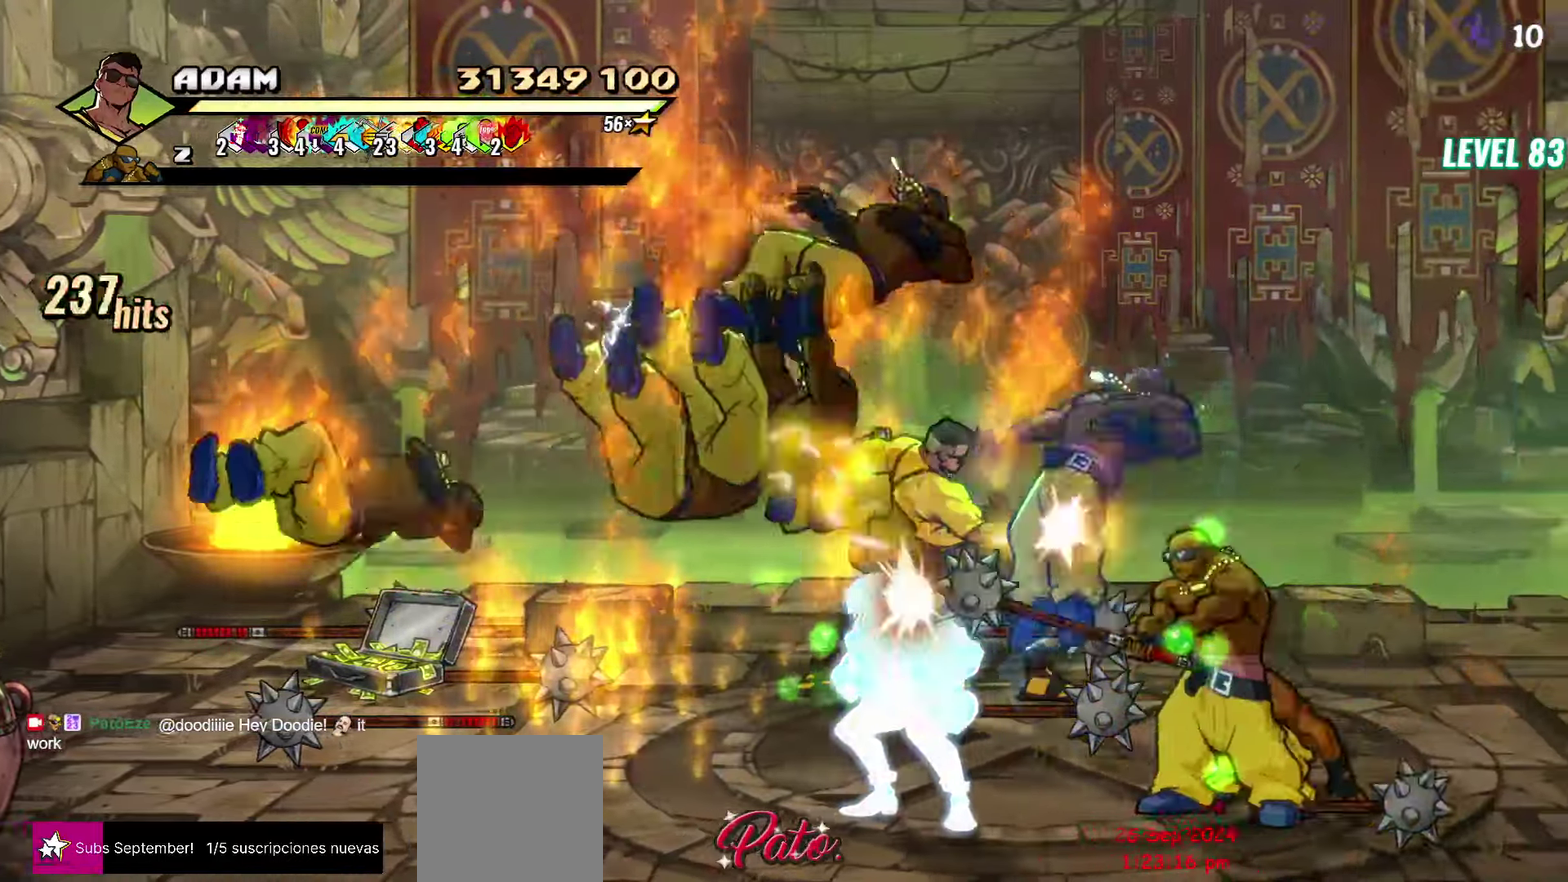
{"buttons": ["Y"], "events": [[66, "DPAD_RIGHT", "up"], [433, "Y", "down"]]}
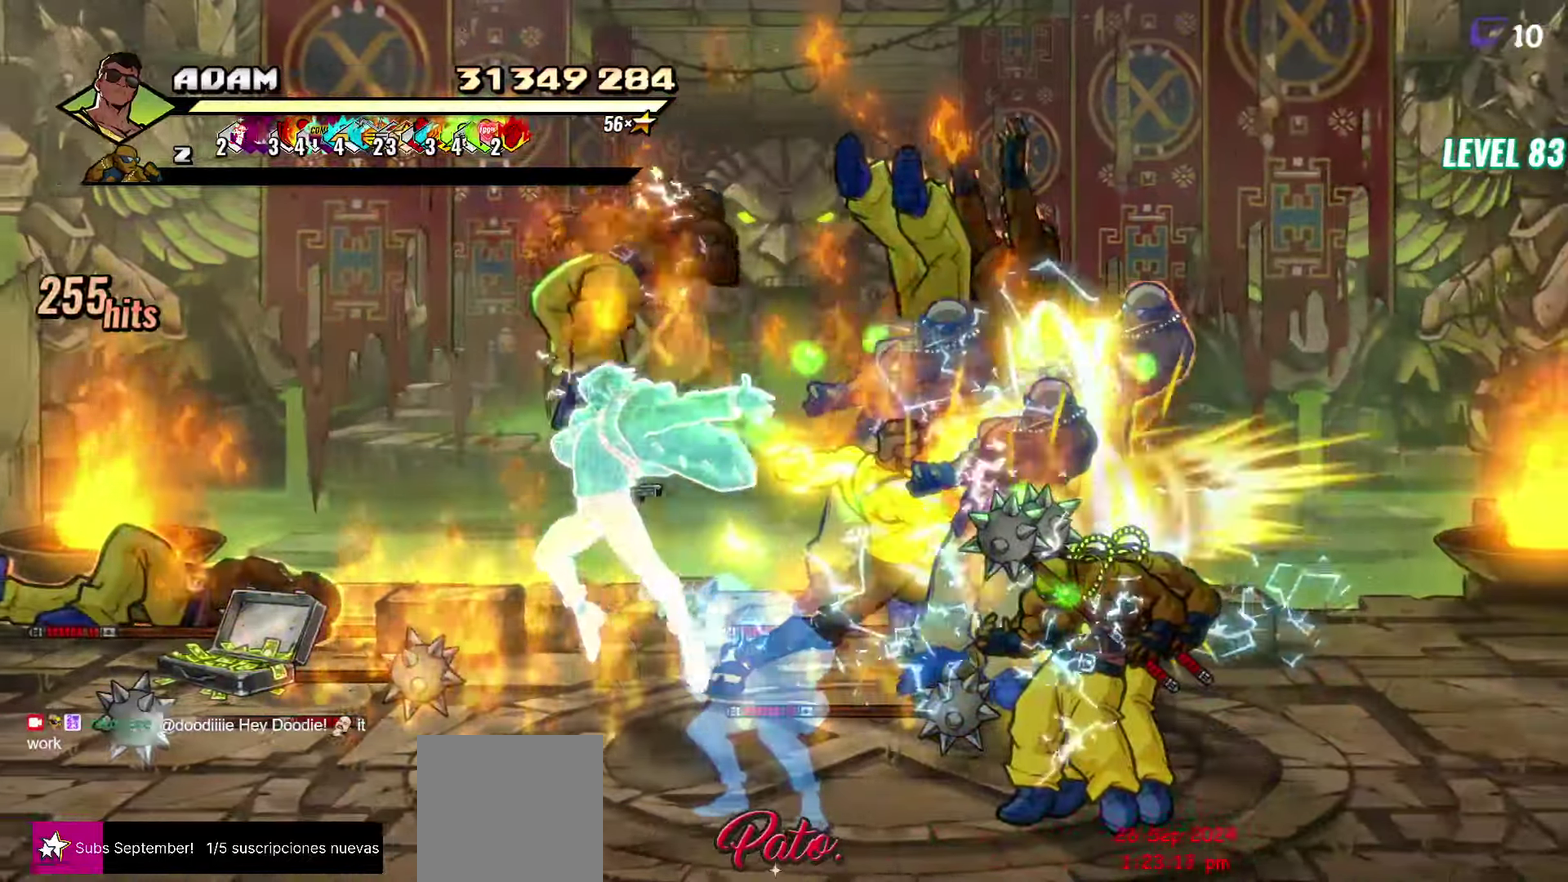
{"buttons": ["Y", "DPAD_RIGHT"], "events": [[33, "Y", "up"], [83, "DPAD_RIGHT", "down"], [166, "DPAD_RIGHT", "up"], [216, "DPAD_RIGHT", "down"], [266, "DPAD_RIGHT", "up"], [316, "DPAD_RIGHT", "down"], [483, "Y", "down"]]}
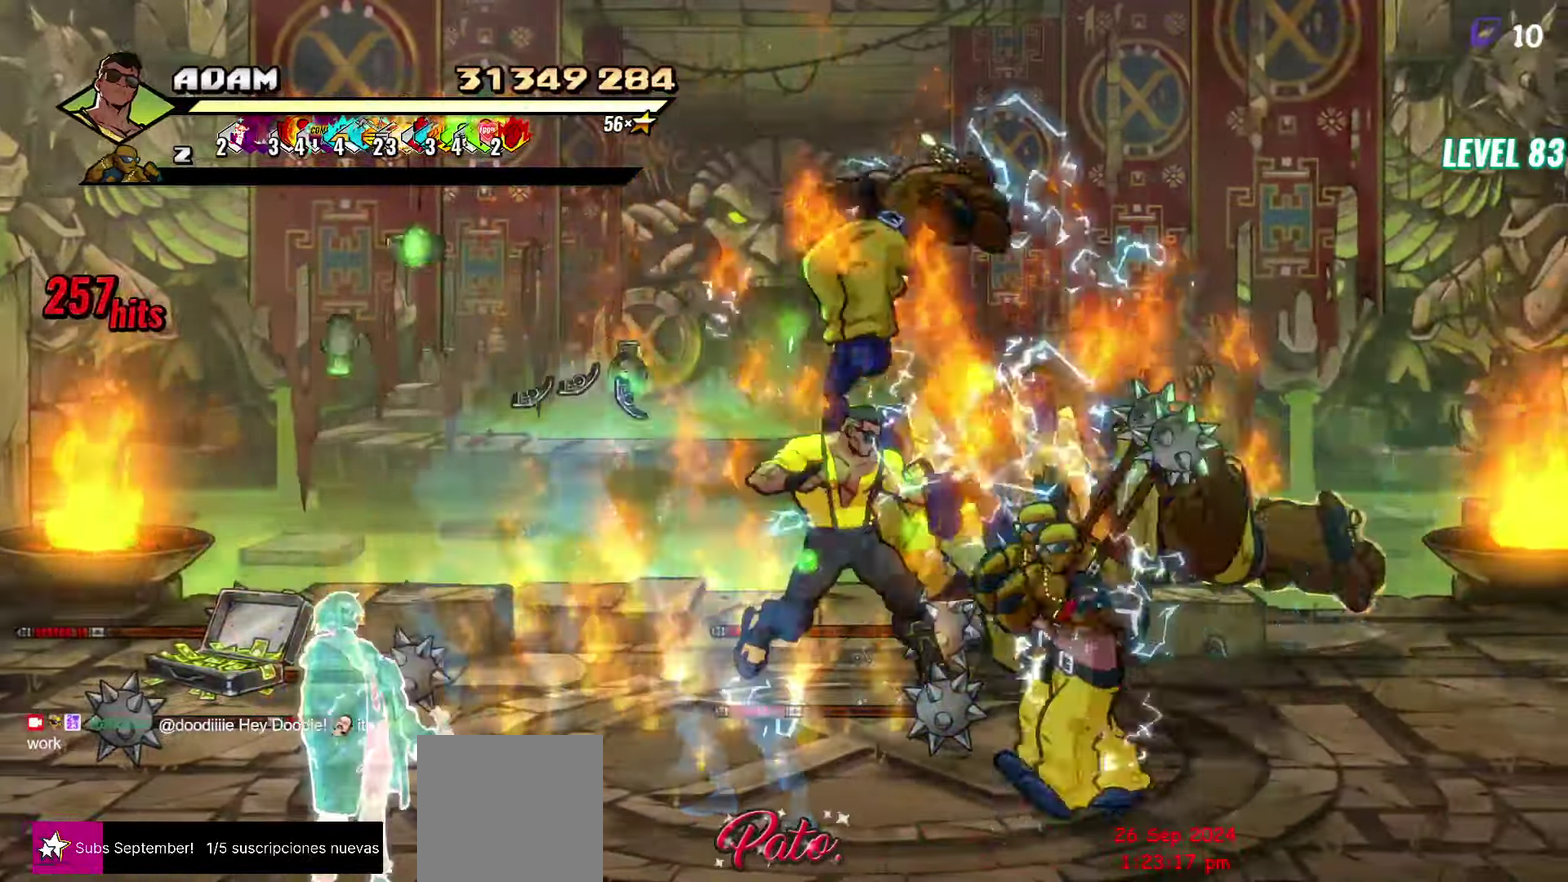
{"buttons": ["L1"], "events": [[100, "Y", "up"], [166, "DPAD_RIGHT", "up"], [400, "L1", "down"]]}
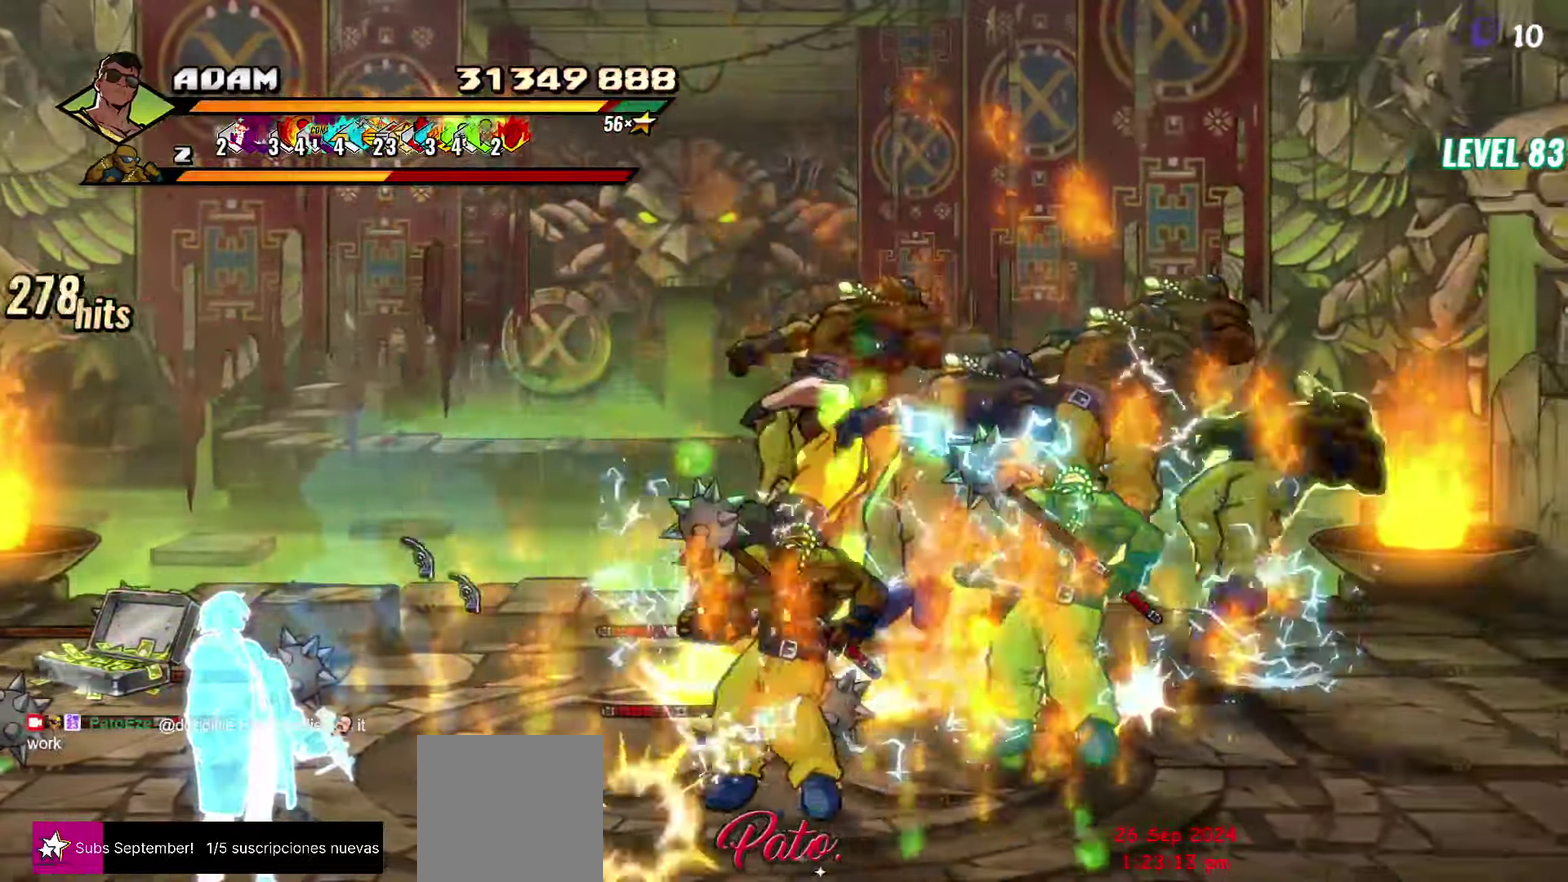
{"buttons": [], "events": [[33, "L1", "up"], [216, "Y", "down"], [366, "Y", "up"]]}
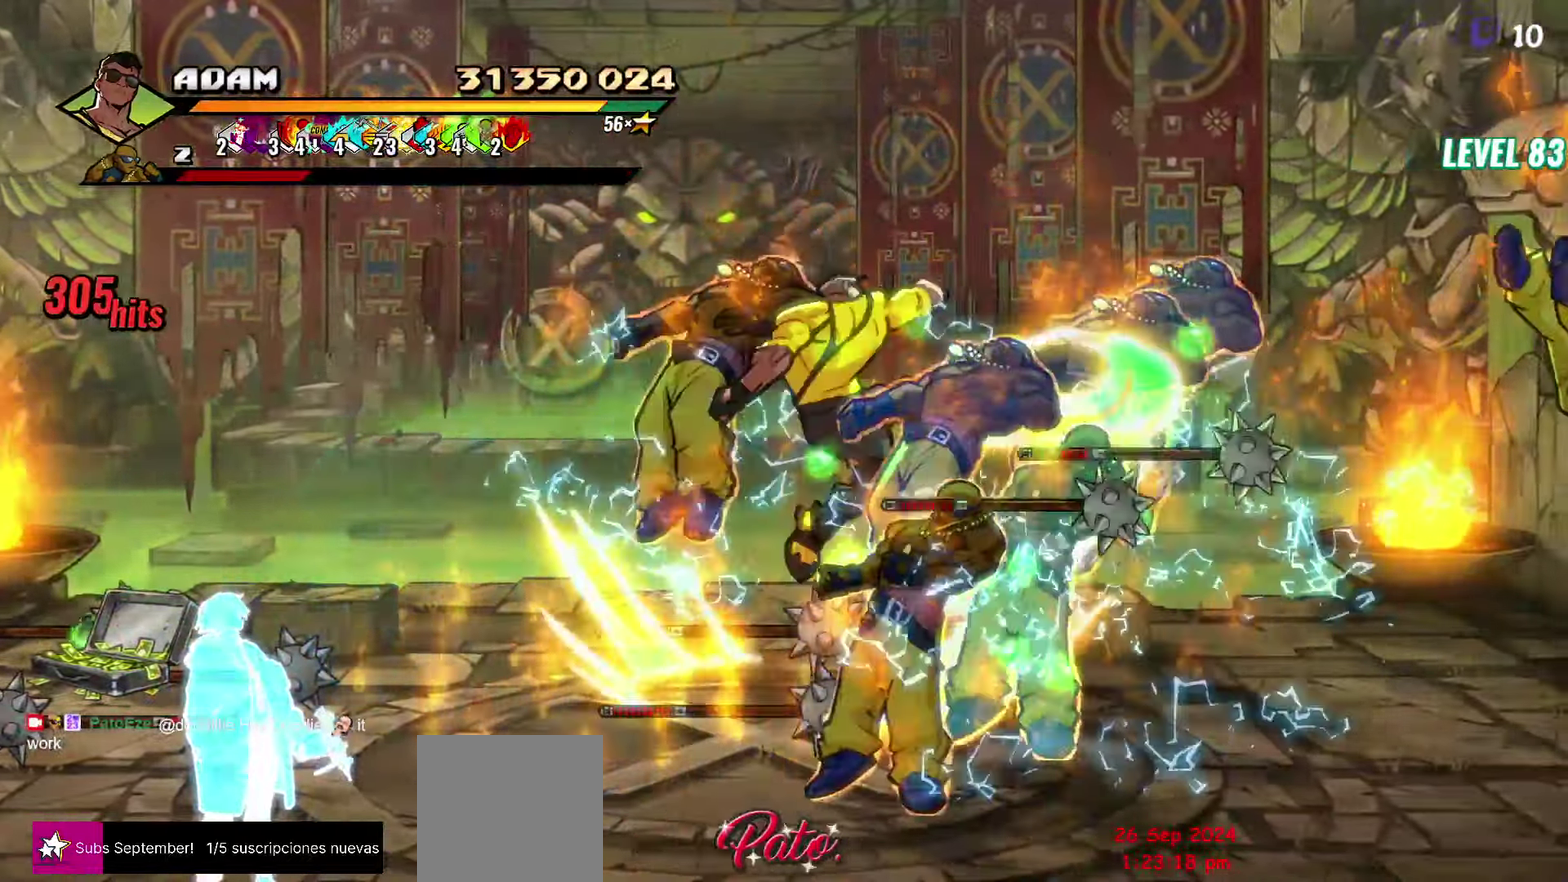
{"buttons": ["DPAD_RIGHT"], "events": [[33, "DPAD_RIGHT", "down"], [100, "DPAD_RIGHT", "up"], [150, "DPAD_RIGHT", "down"], [200, "DPAD_RIGHT", "up"], [316, "DPAD_RIGHT", "down"]]}
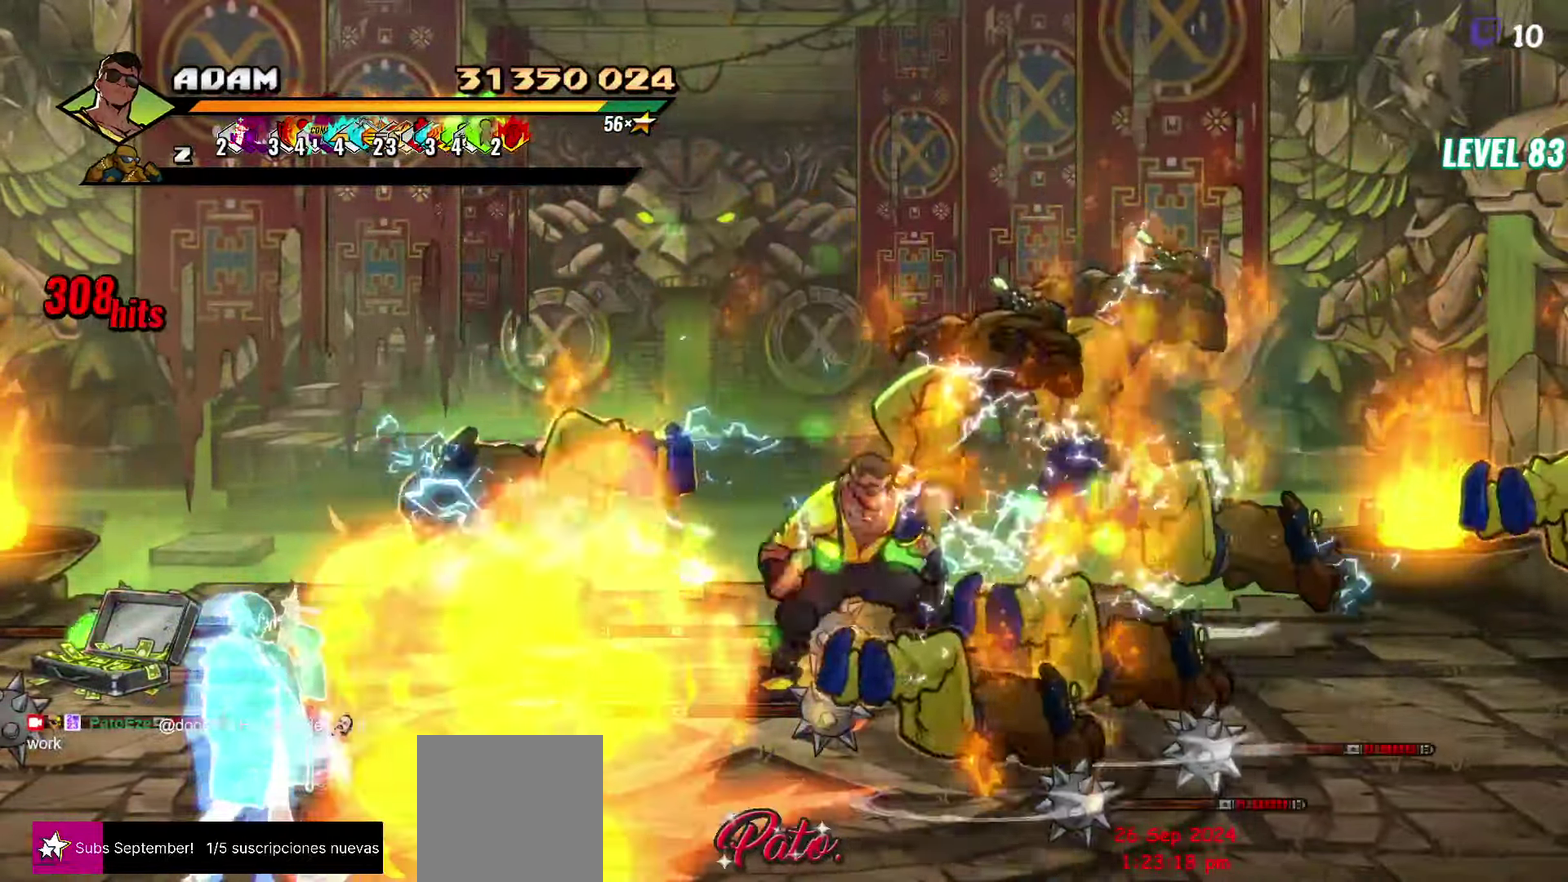
{"buttons": [], "events": [[16, "Y", "down"], [100, "DPAD_RIGHT", "up"], [116, "Y", "up"]]}
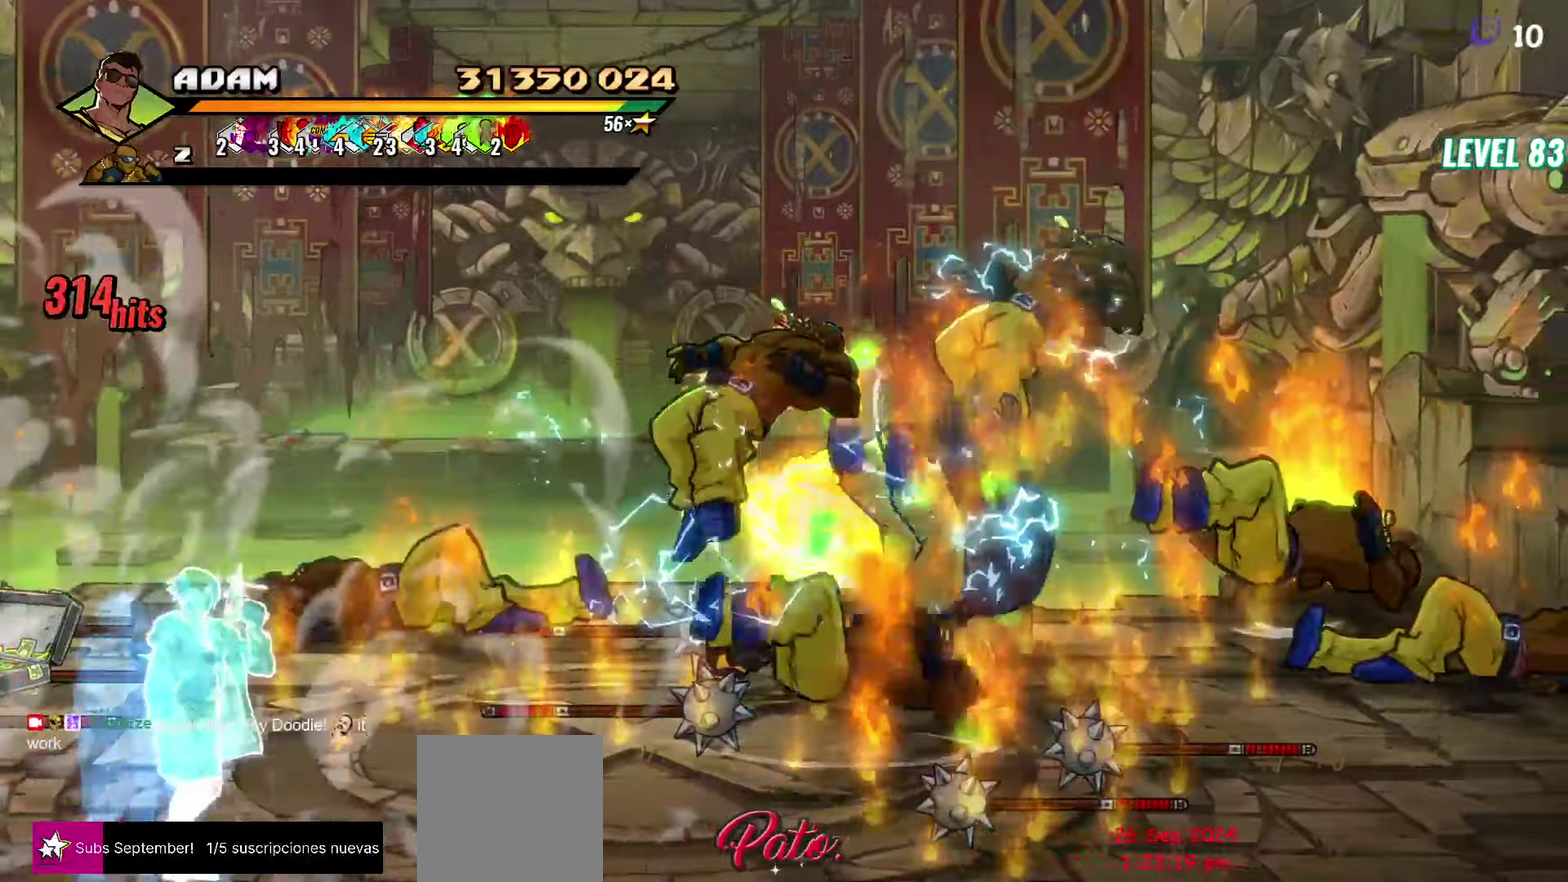
{"buttons": ["DPAD_DOWN", "DPAD_RIGHT"], "events": [[50, "DPAD_DOWN", "down"], [267, "DPAD_RIGHT", "down"]]}
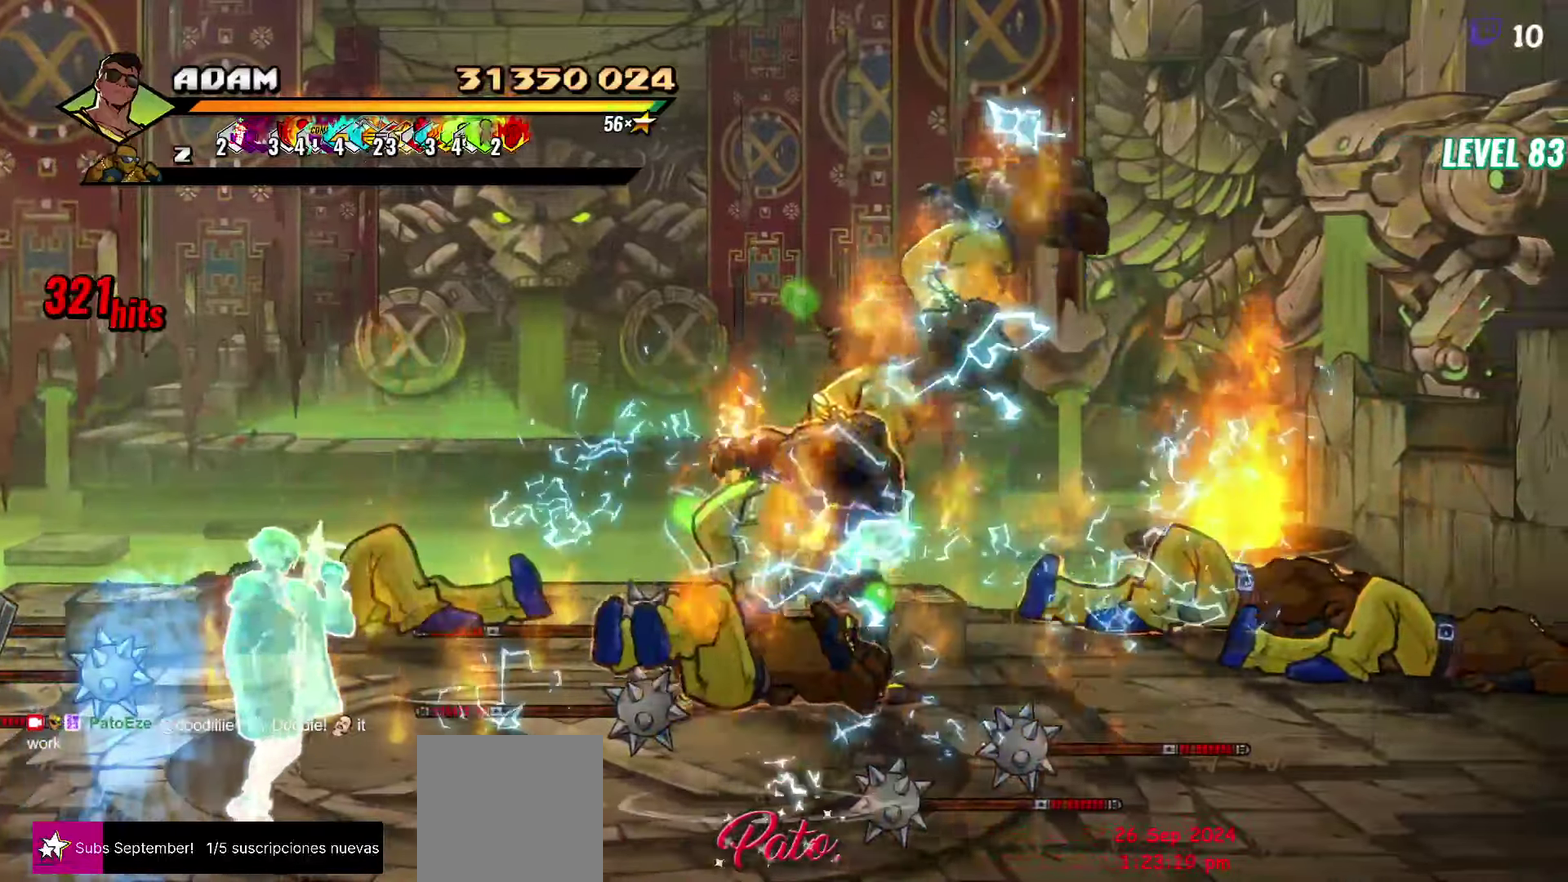
{"buttons": ["DPAD_DOWN", "DPAD_RIGHT"], "events": []}
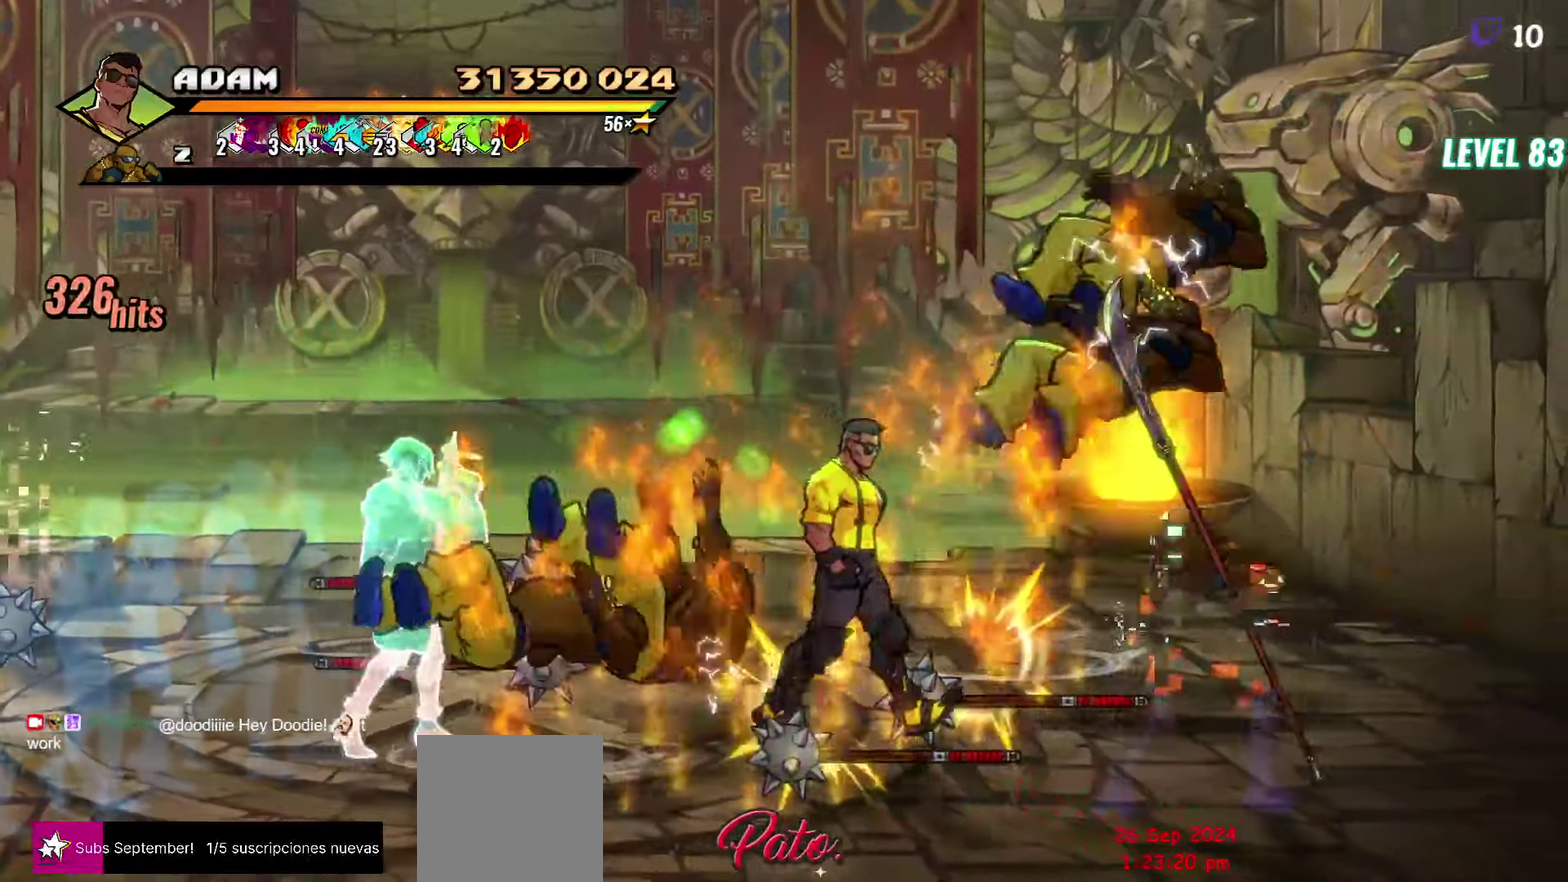
{"buttons": ["DPAD_DOWN", "DPAD_RIGHT"], "events": [[67, "DPAD_DOWN", "up"], [83, "B", "down"], [183, "B", "up"], [400, "DPAD_DOWN", "down"], [417, "DPAD_RIGHT", "up"], [500, "DPAD_RIGHT", "down"]]}
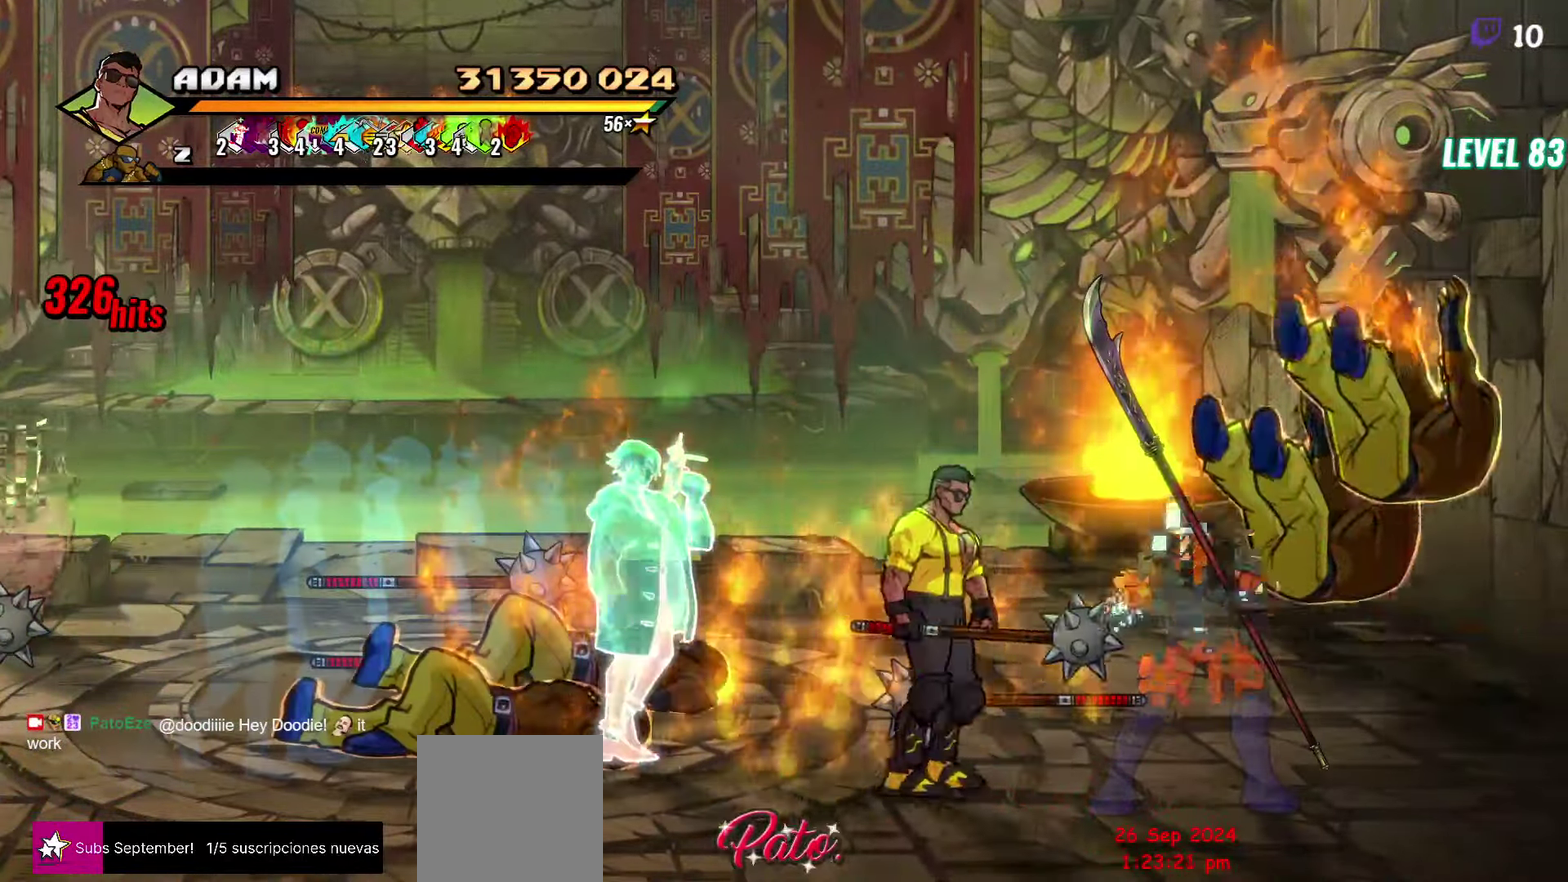
{"buttons": [], "events": [[83, "DPAD_DOWN", "up"], [233, "Y", "down"], [300, "Y", "up"], [367, "DPAD_RIGHT", "up"], [383, "Y", "down"], [467, "Y", "up"]]}
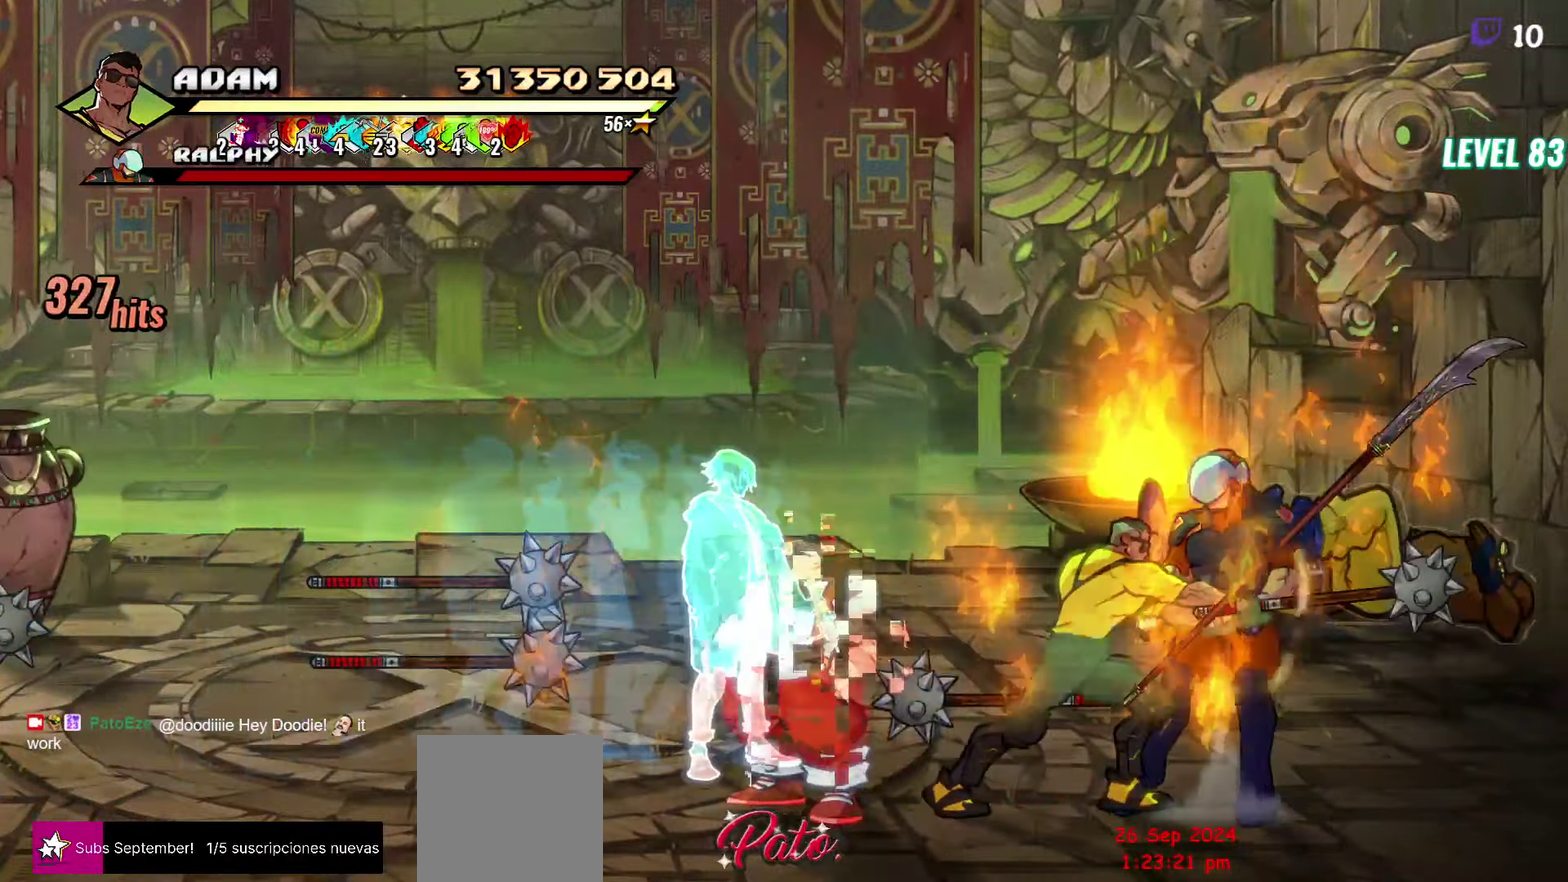
{"buttons": ["DPAD_LEFT"], "events": [[233, "DPAD_LEFT", "down"], [383, "Y", "down"], [467, "Y", "up"]]}
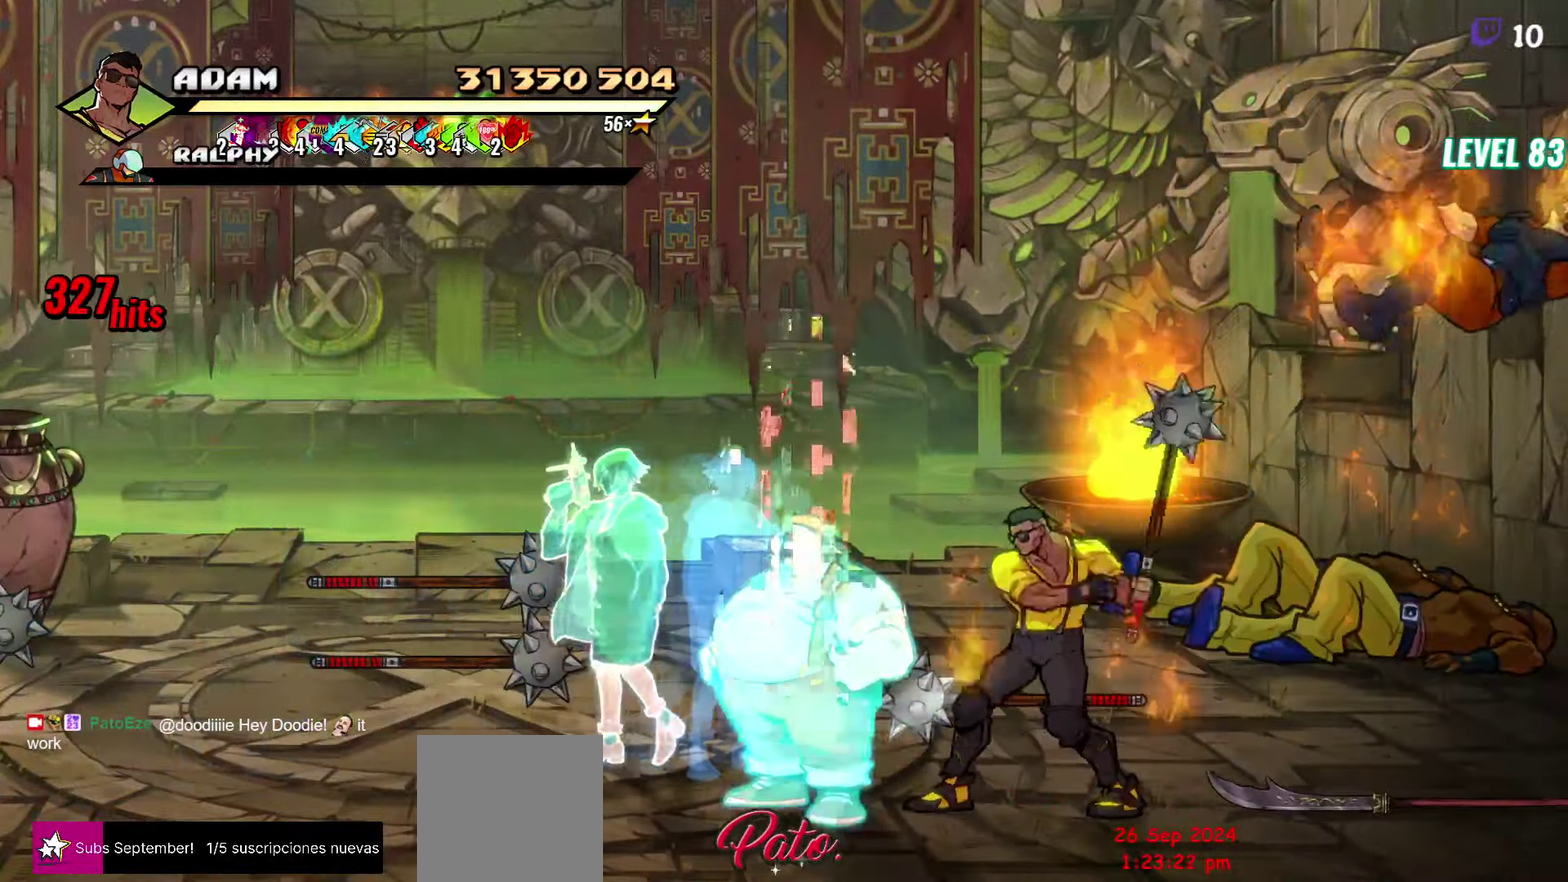
{"buttons": ["DPAD_UP"], "events": [[17, "Y", "down"], [133, "Y", "up"], [167, "DPAD_LEFT", "up"], [483, "DPAD_UP", "down"]]}
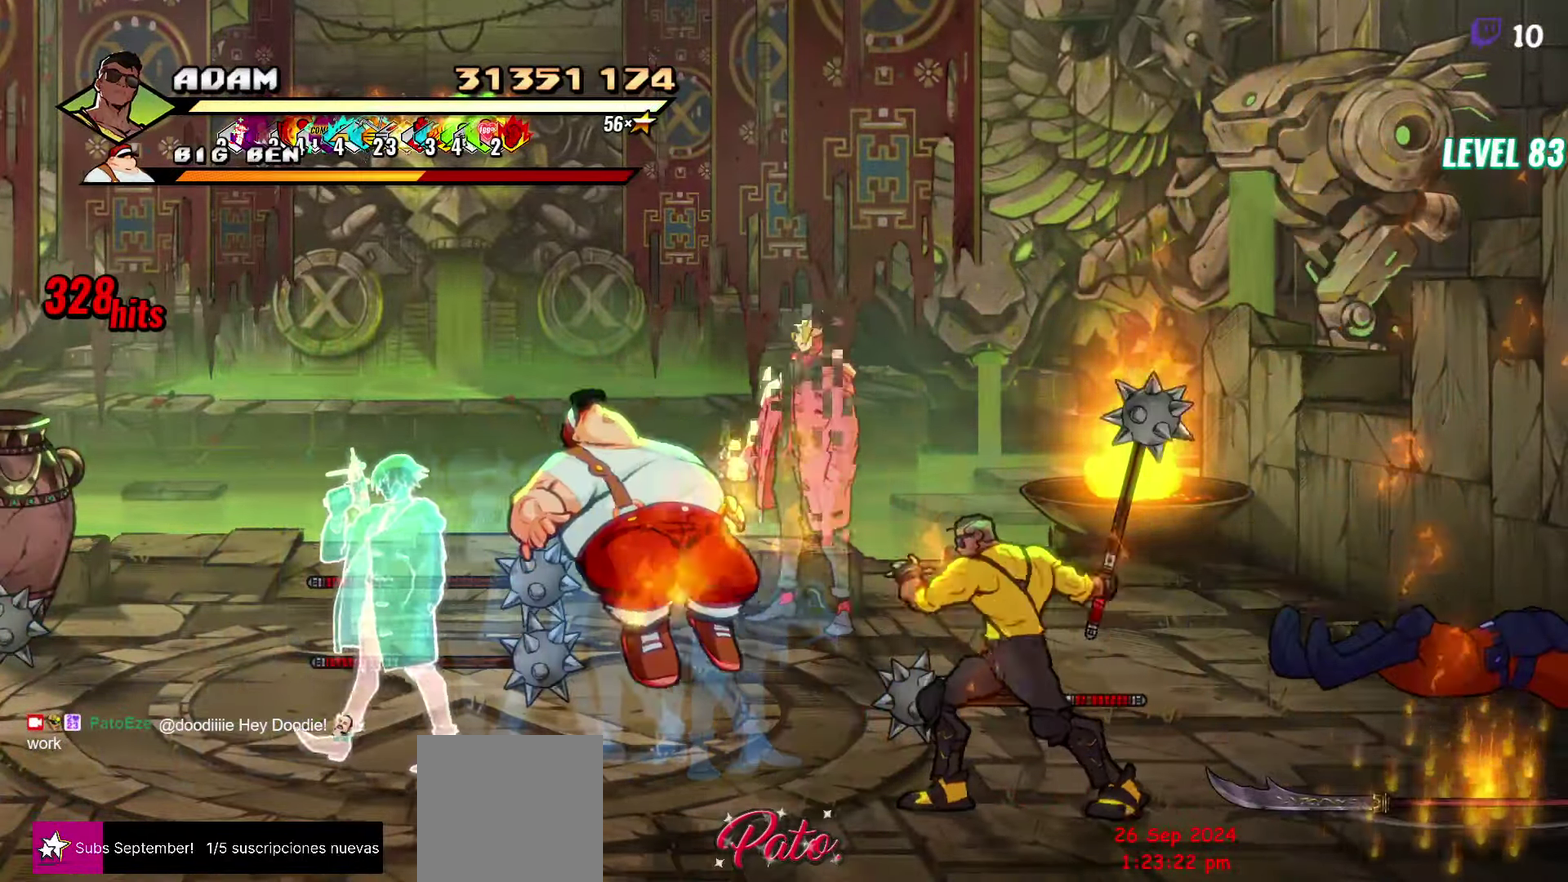
{"buttons": ["DPAD_UP"], "events": [[133, "DPAD_RIGHT", "down"], [333, "DPAD_RIGHT", "up"]]}
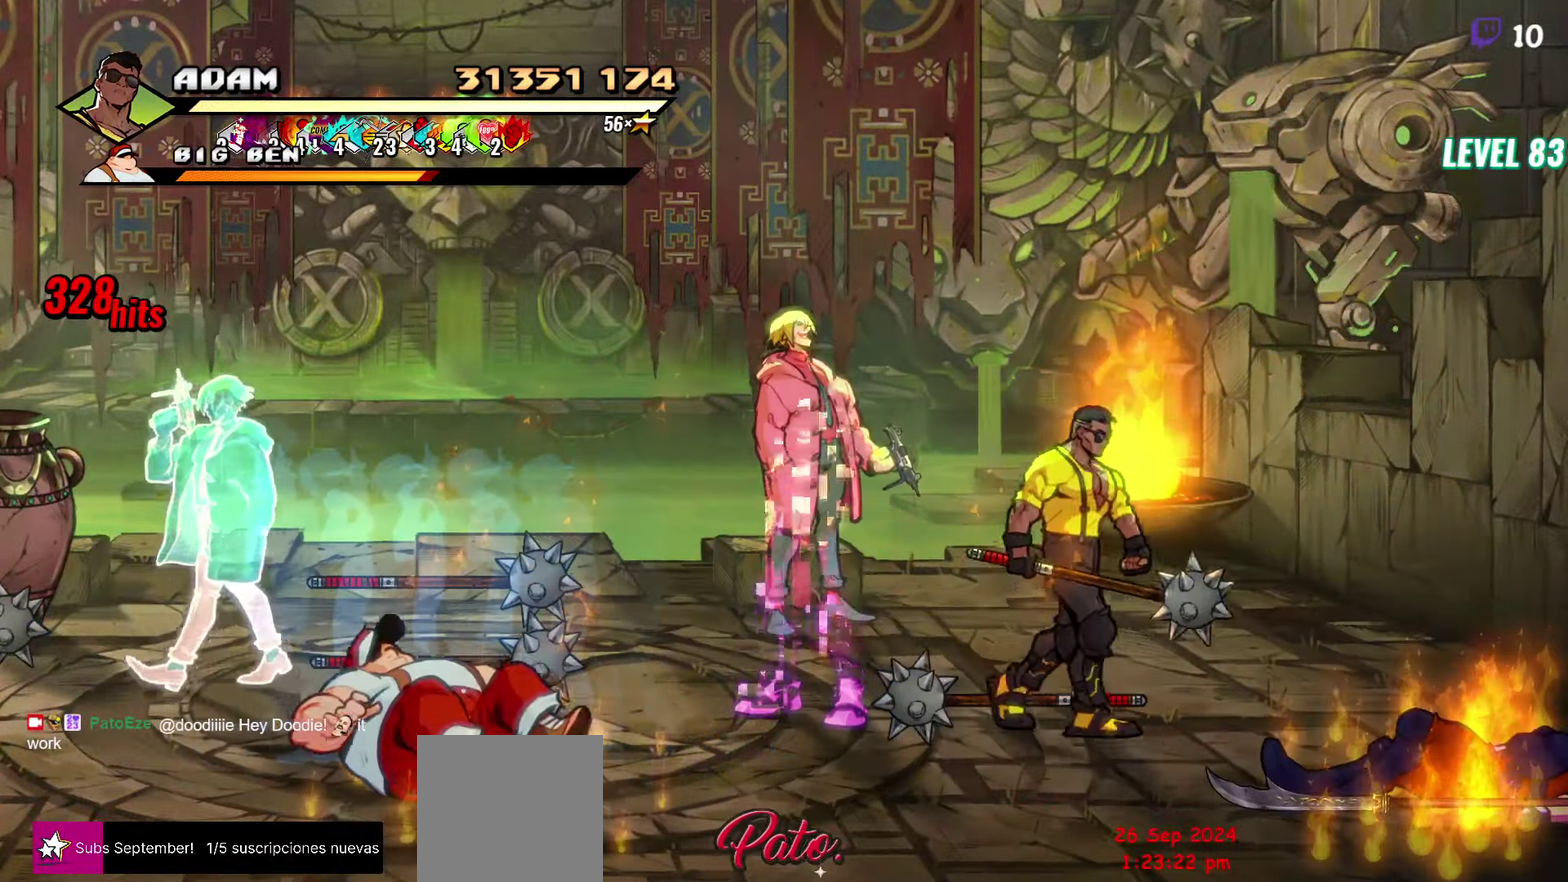
{"buttons": ["DPAD_LEFT"], "events": [[17, "DPAD_LEFT", "down"], [367, "DPAD_UP", "up"], [400, "B", "down"], [500, "B", "up"]]}